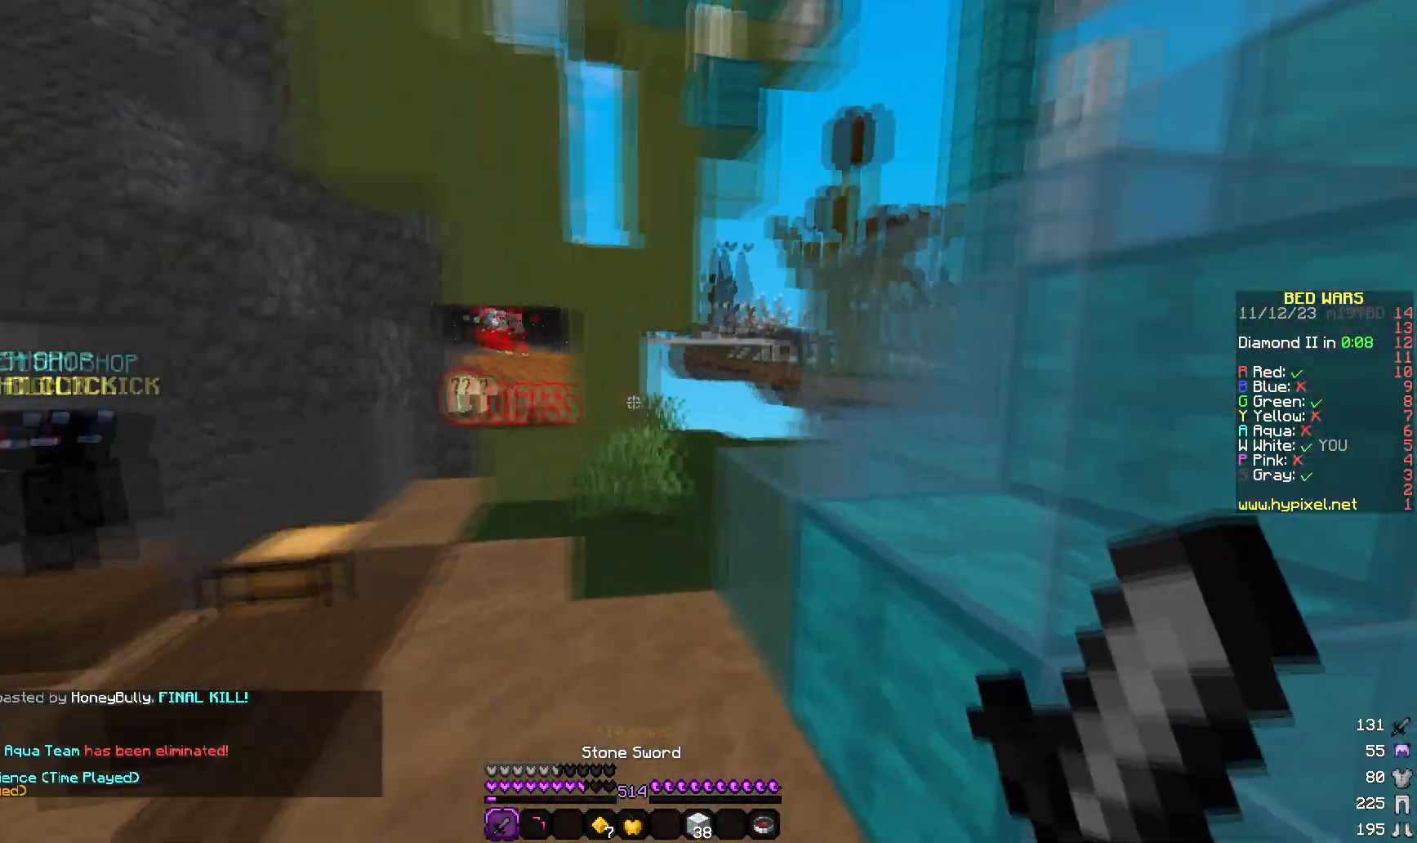
Gameplay with keyboard and mouse; each line is a JSON object with the keys and mouse buttons held at the frame after it. "events" lists presses ("down") and releases ("up") of "a", "d", "s", "w", "mouse_left" and "mouse_right" between this image and that frame as [ms after this image, input, new state], when the widget could be followed in between. "mouse_left", "mouse_right" = the "left", "right" buttons of the "mouse" list. No other keys are recorded. Fast repeated clicks can show as one long hold. Mouse movement is not recorded.
{"keys": ["w"], "mouse": [], "events": []}
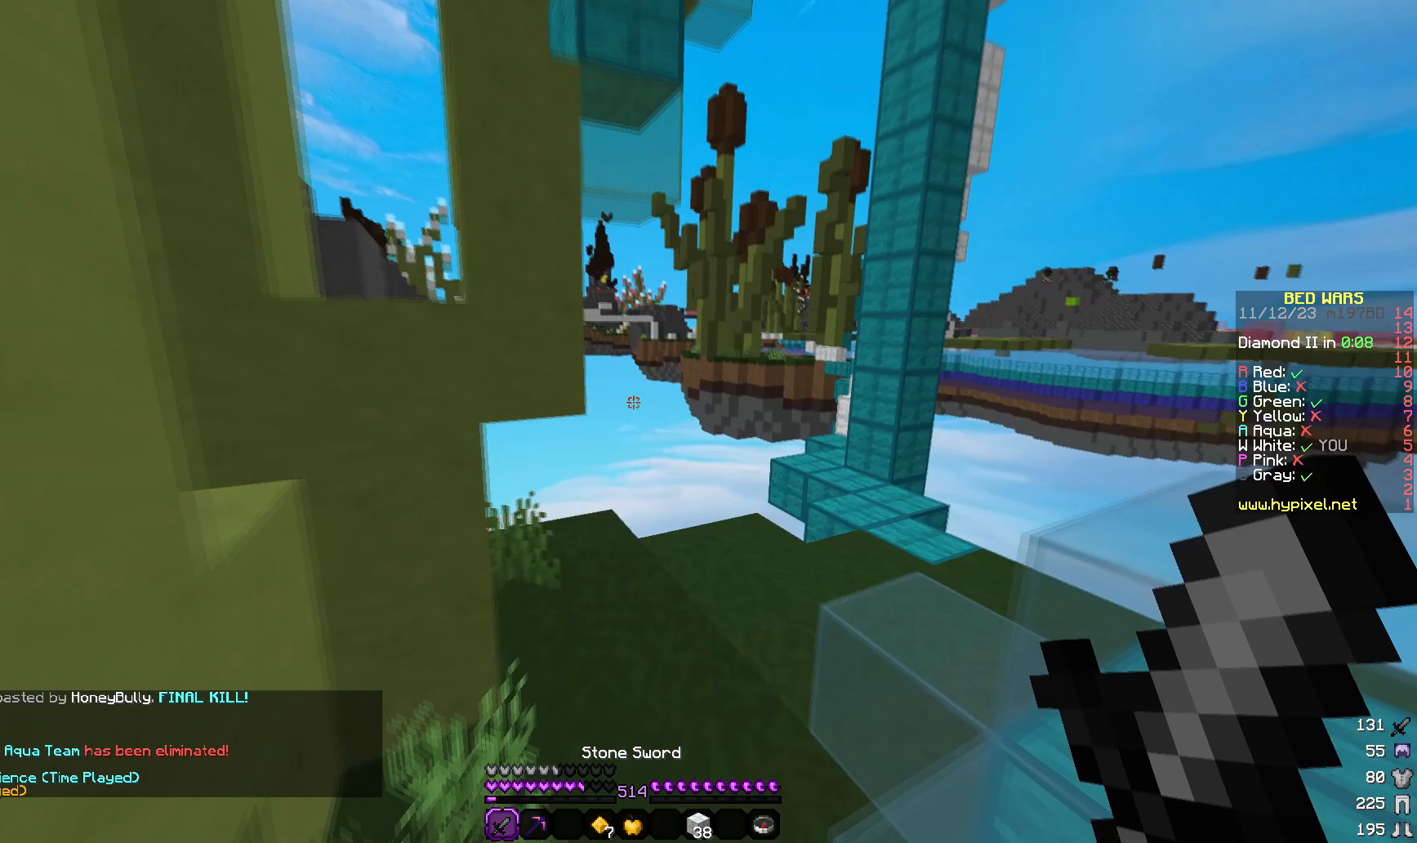
{"keys": ["d", "w"], "mouse": [], "events": [[17, "d", "down"]]}
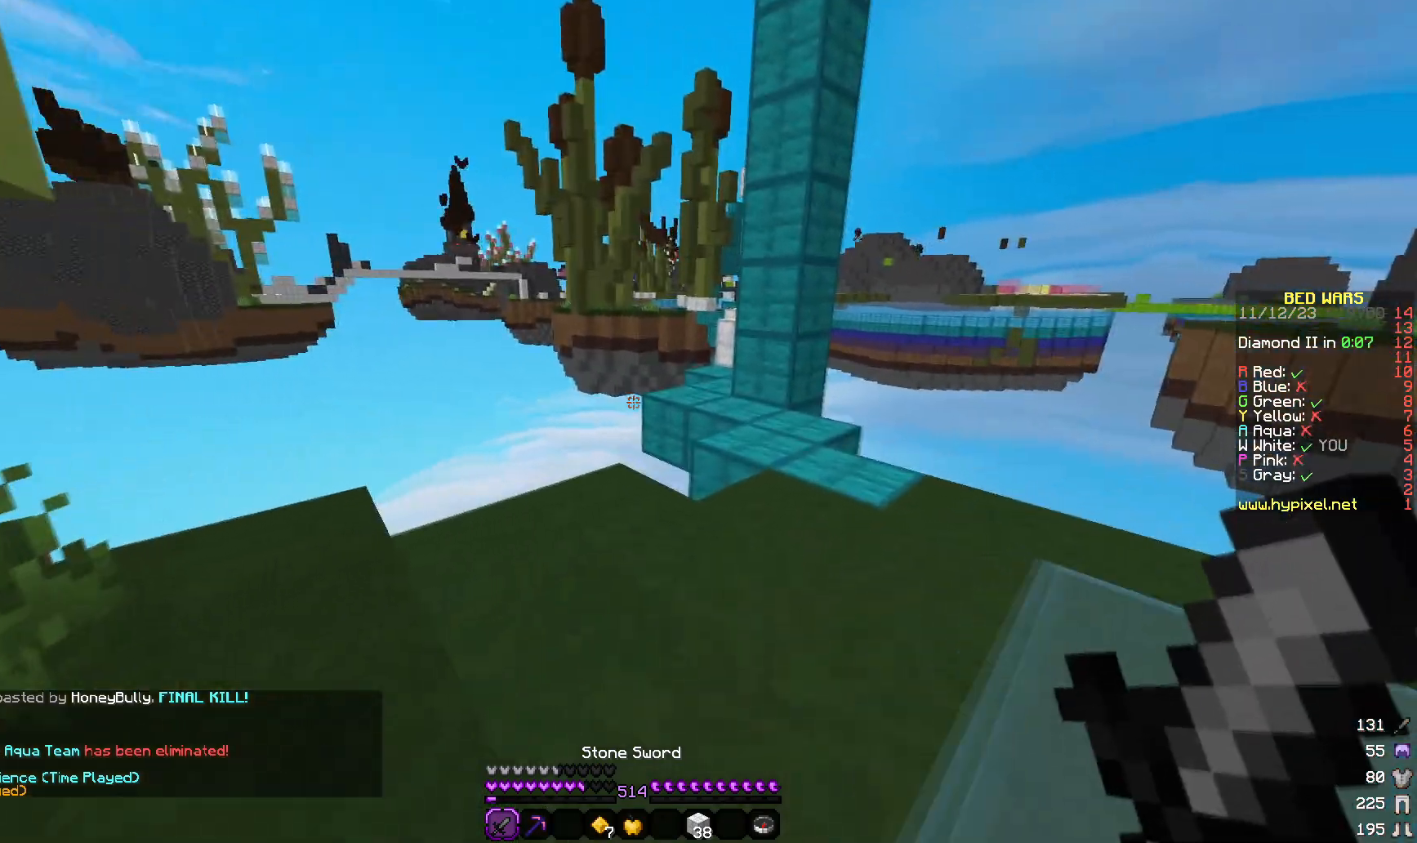
{"keys": ["a", "w"], "mouse": [], "events": [[33, "d", "up"], [67, "w", "up"], [83, "a", "down"], [233, "w", "down"]]}
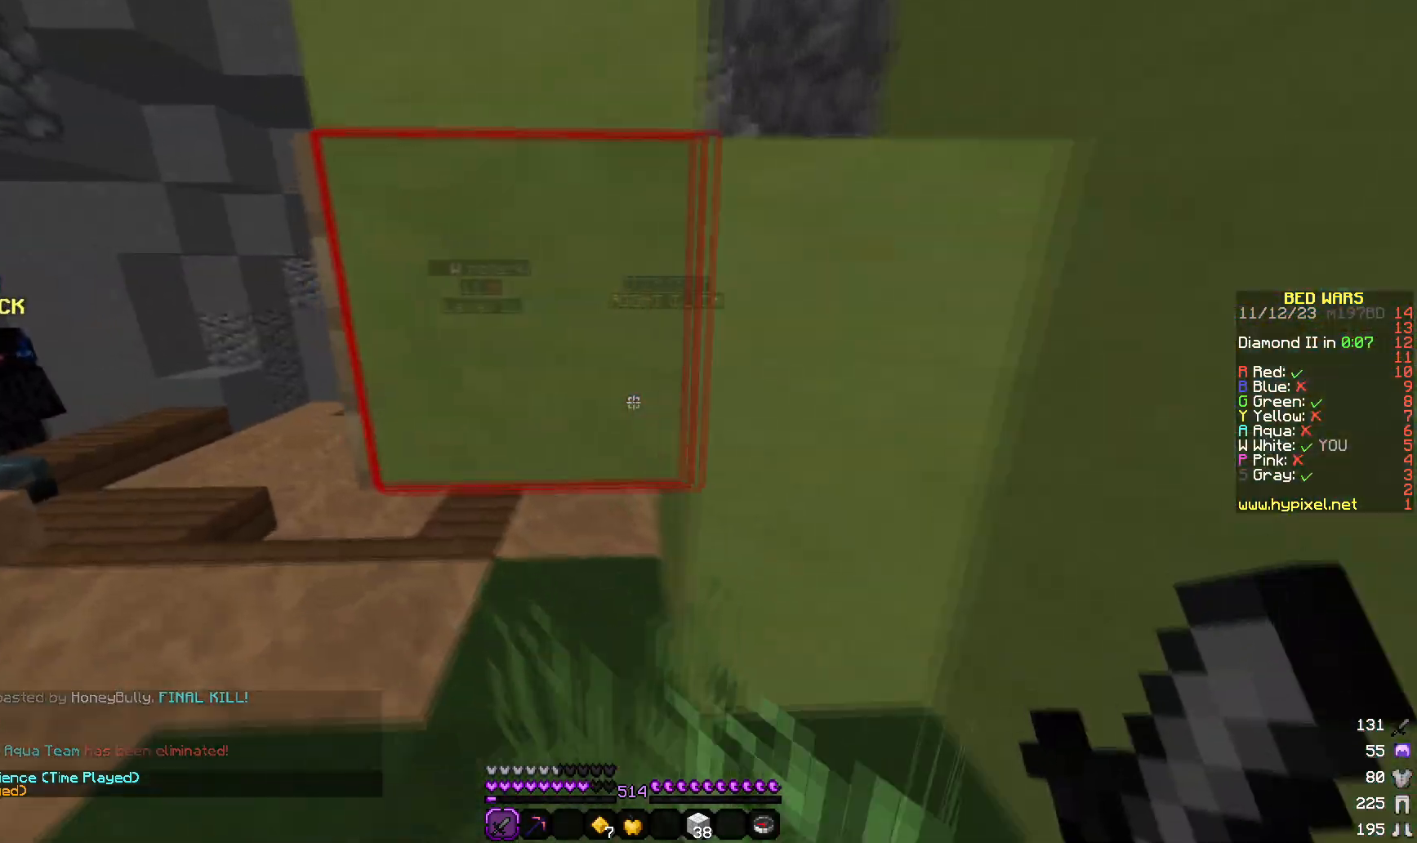
{"keys": ["w"], "mouse": [], "events": [[417, "a", "up"]]}
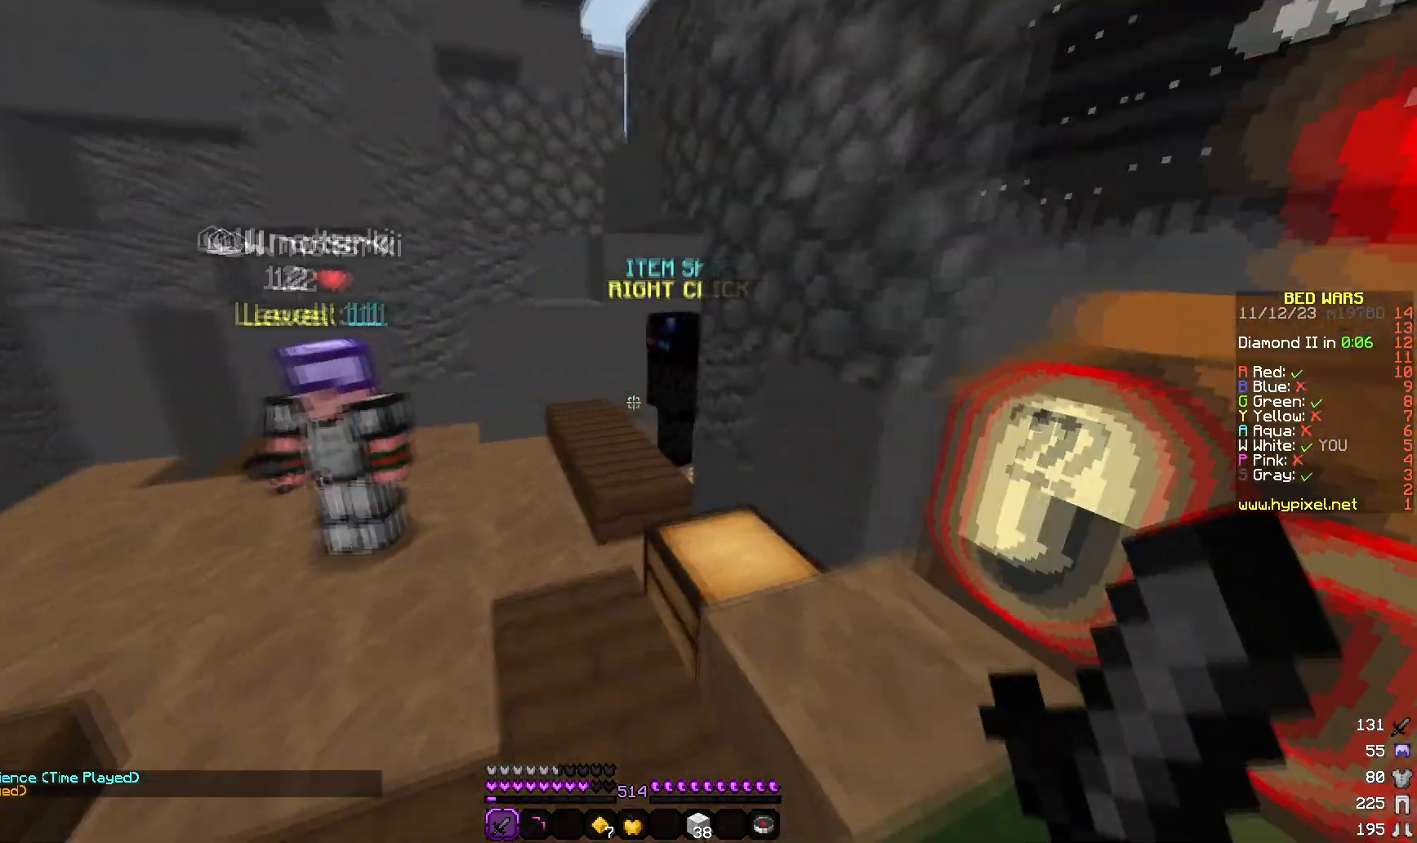
{"keys": ["w"], "mouse": [], "events": []}
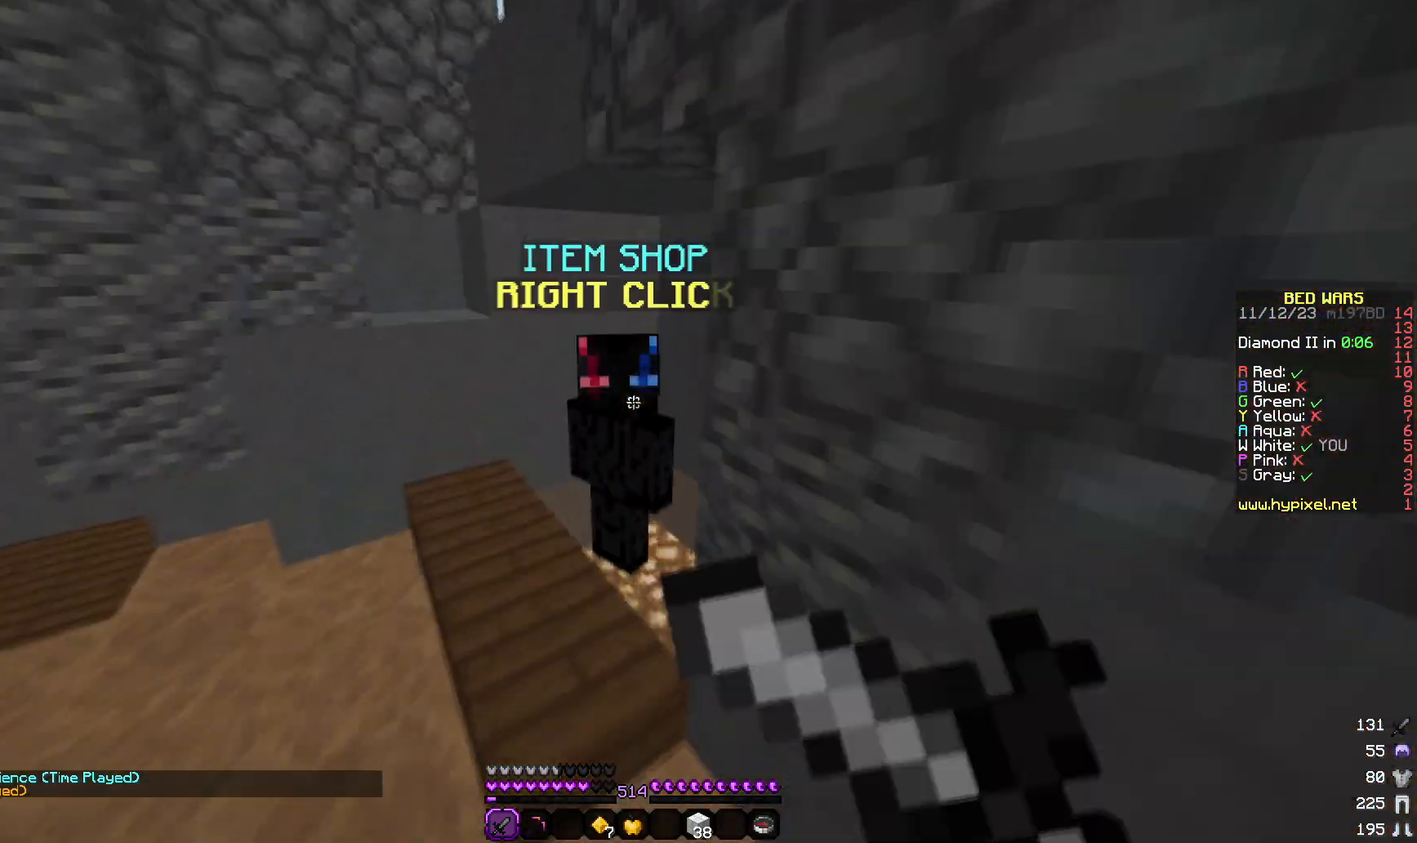
{"keys": [], "mouse": [], "events": [[33, "mouse_right", "down"], [83, "w", "up"], [150, "mouse_right", "up"]]}
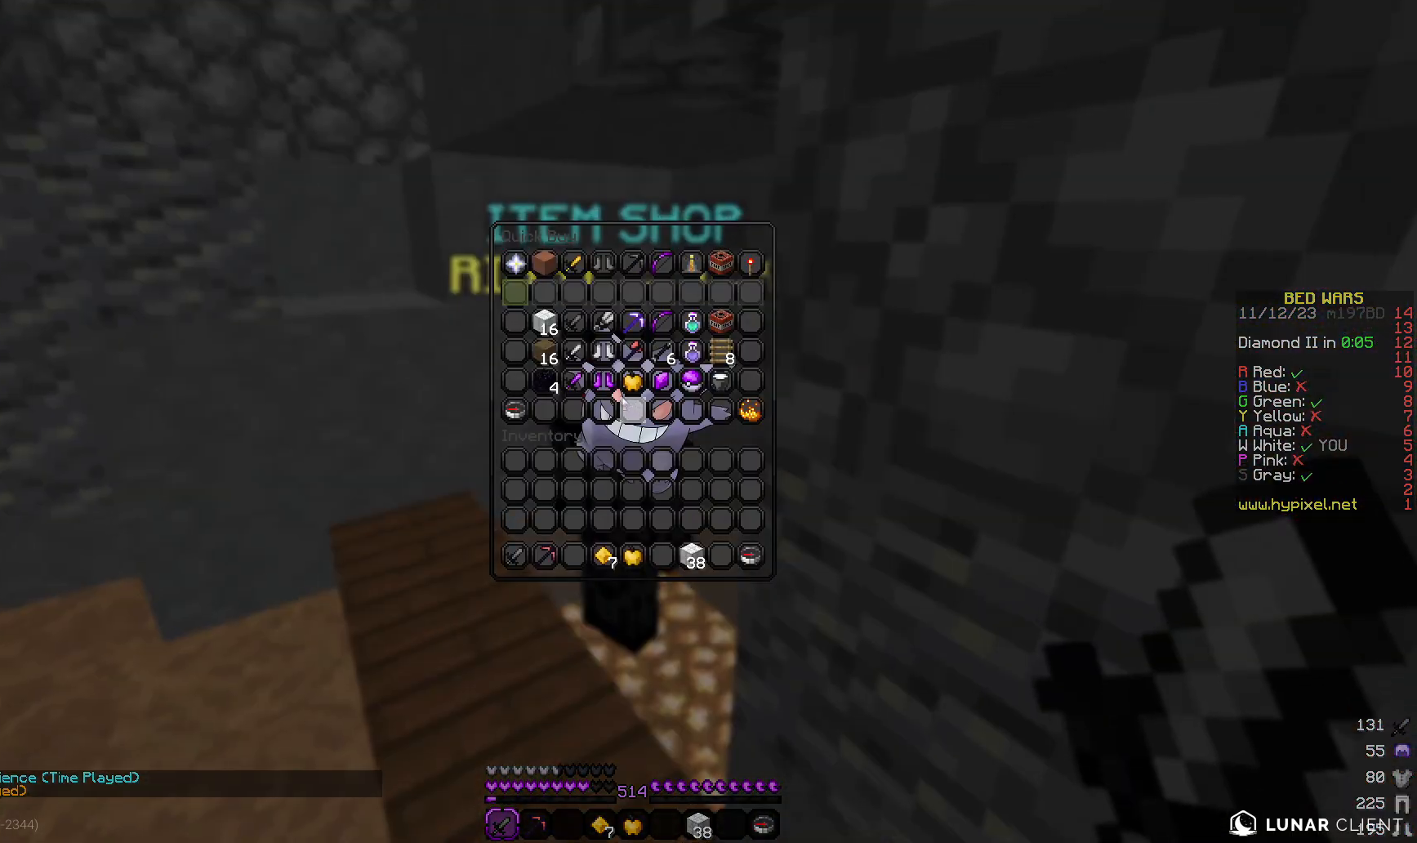
{"keys": [], "mouse": [], "events": []}
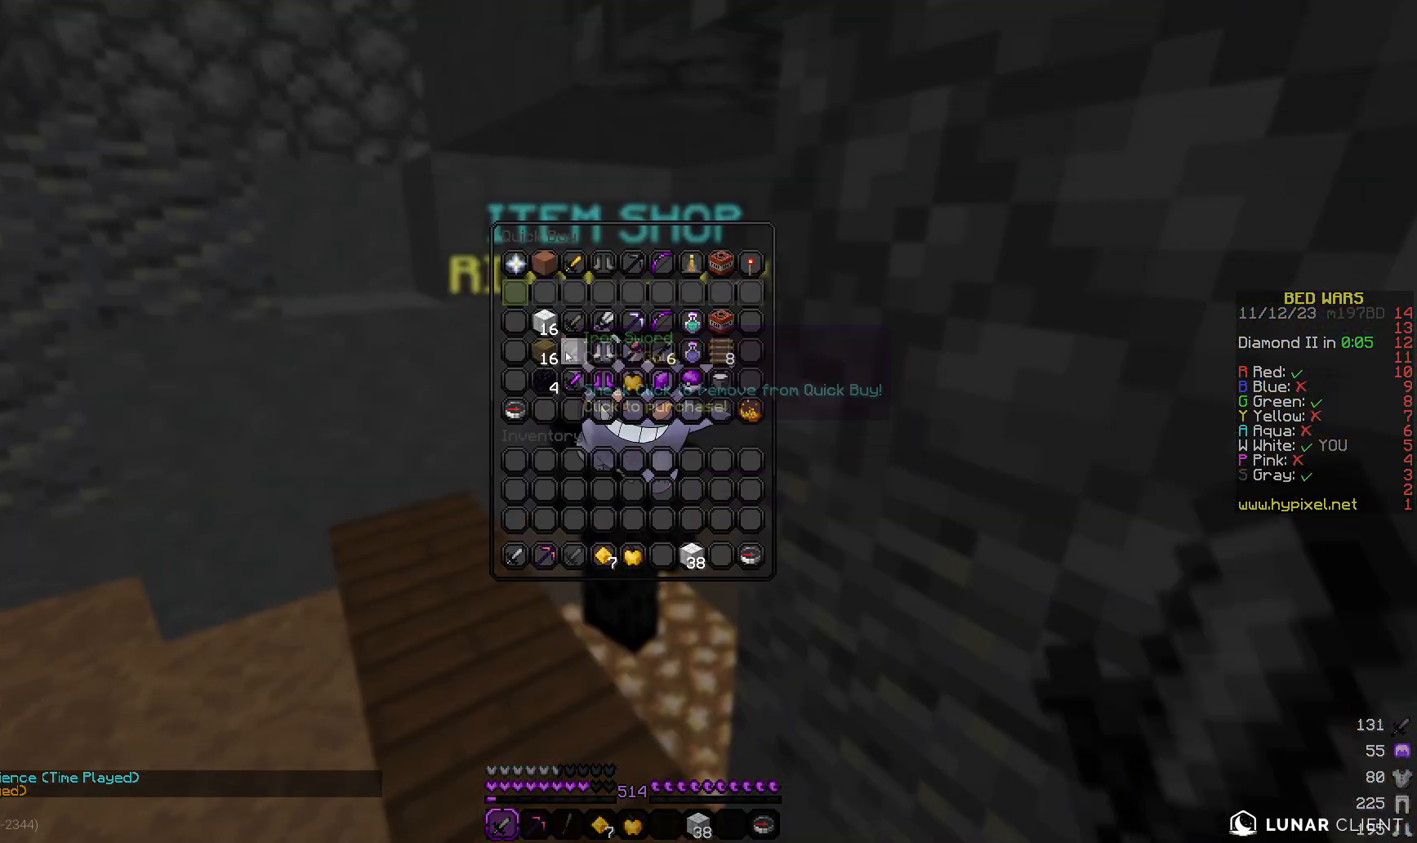
{"keys": [], "mouse": [], "events": []}
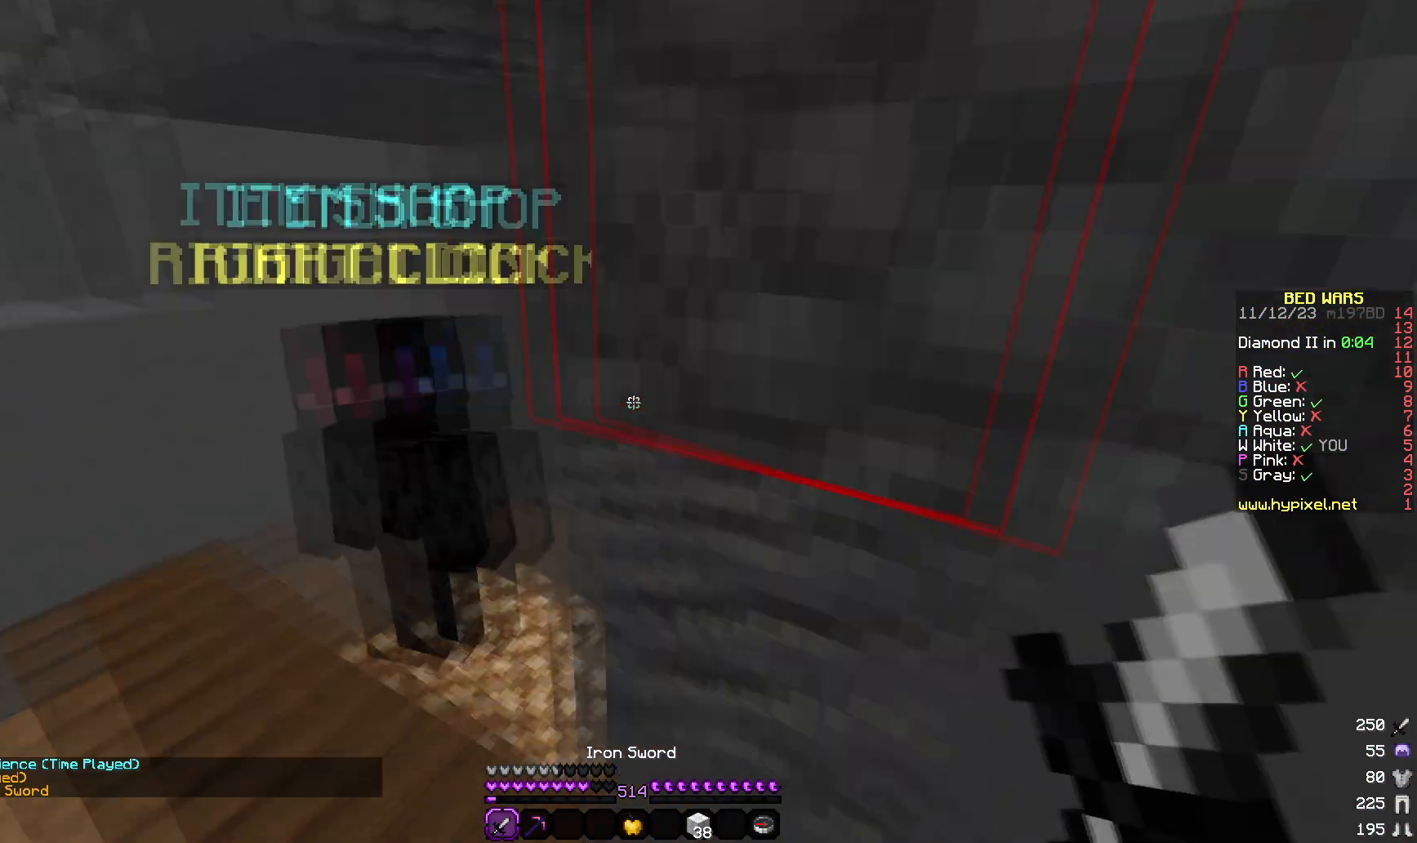
{"keys": ["d", "w"], "mouse": [], "events": [[133, "d", "down"], [283, "w", "down"]]}
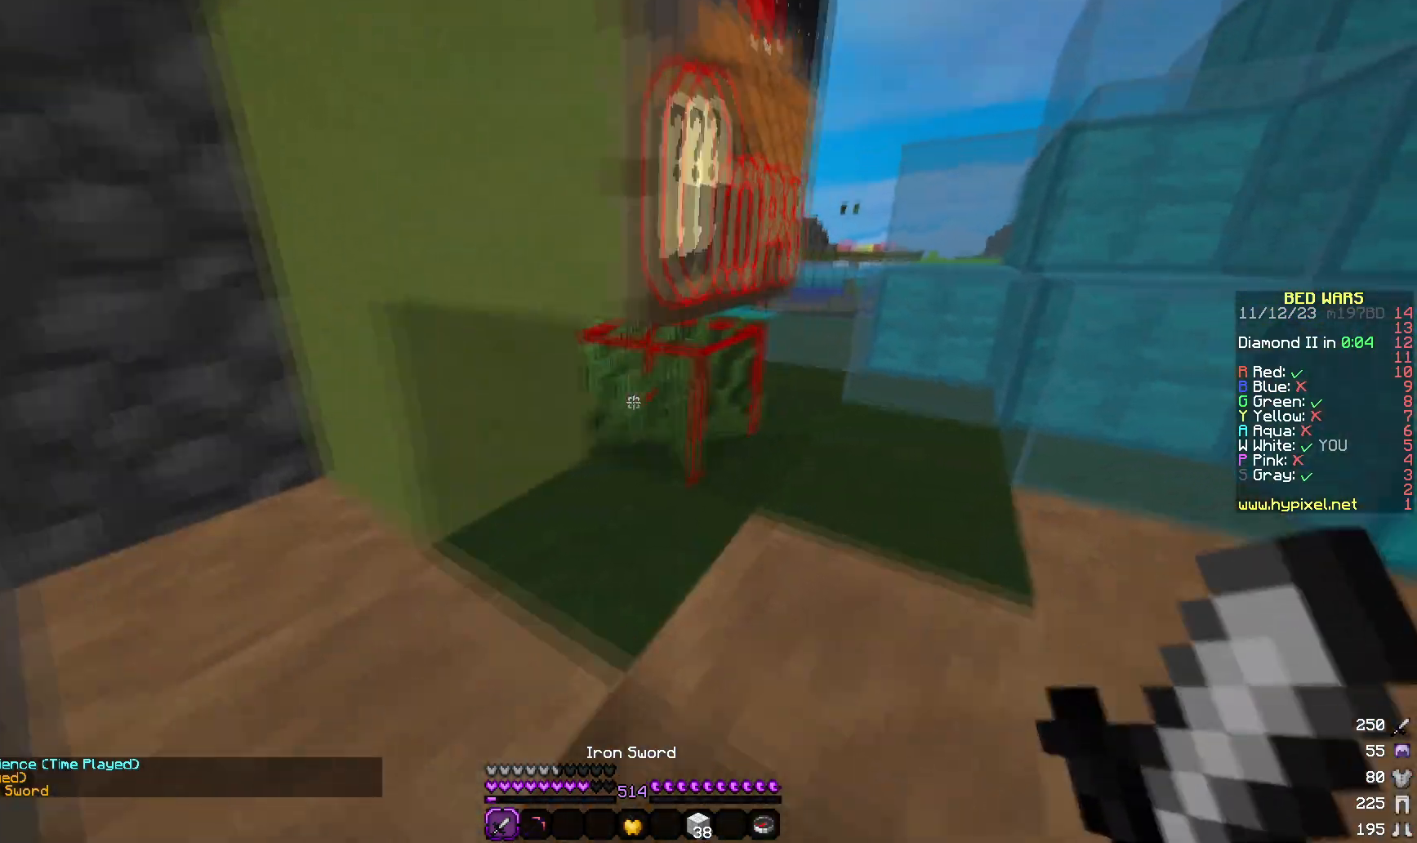
{"keys": ["w"], "mouse": [], "events": [[317, "d", "up"]]}
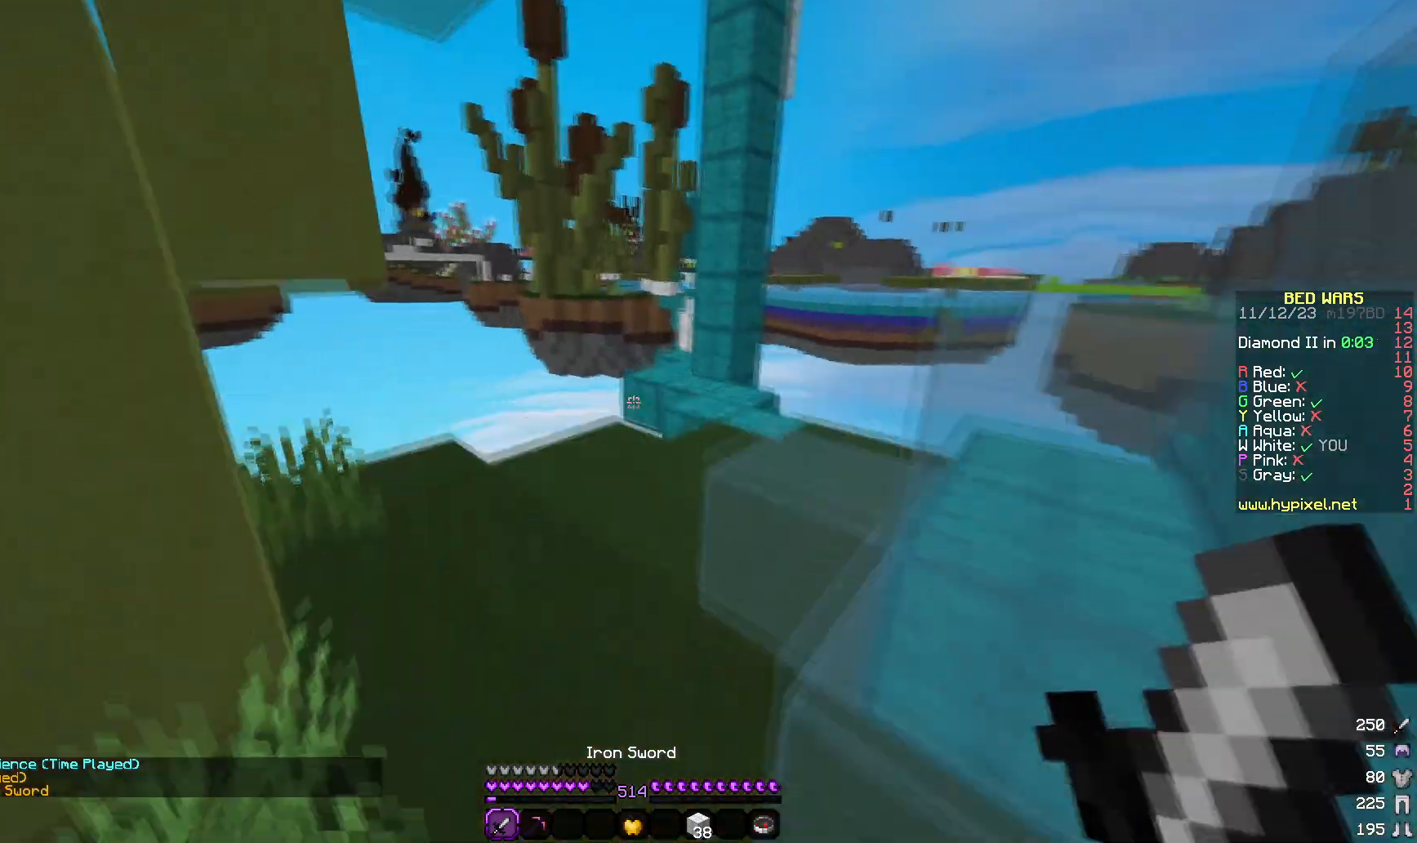
{"keys": ["w"], "mouse": [], "events": []}
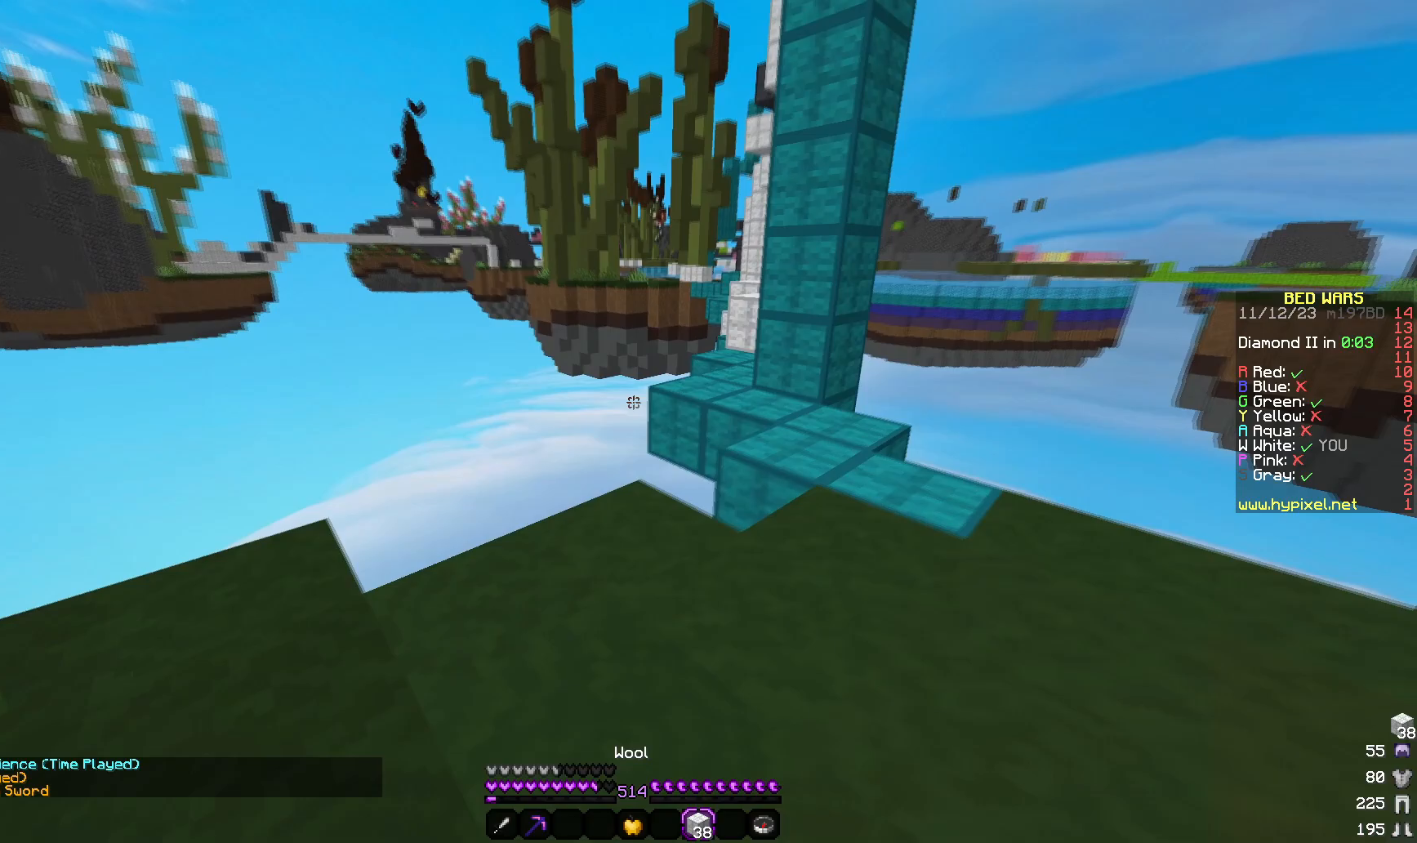
{"keys": ["w"], "mouse": [], "events": [[67, "d", "down"], [217, "d", "up"]]}
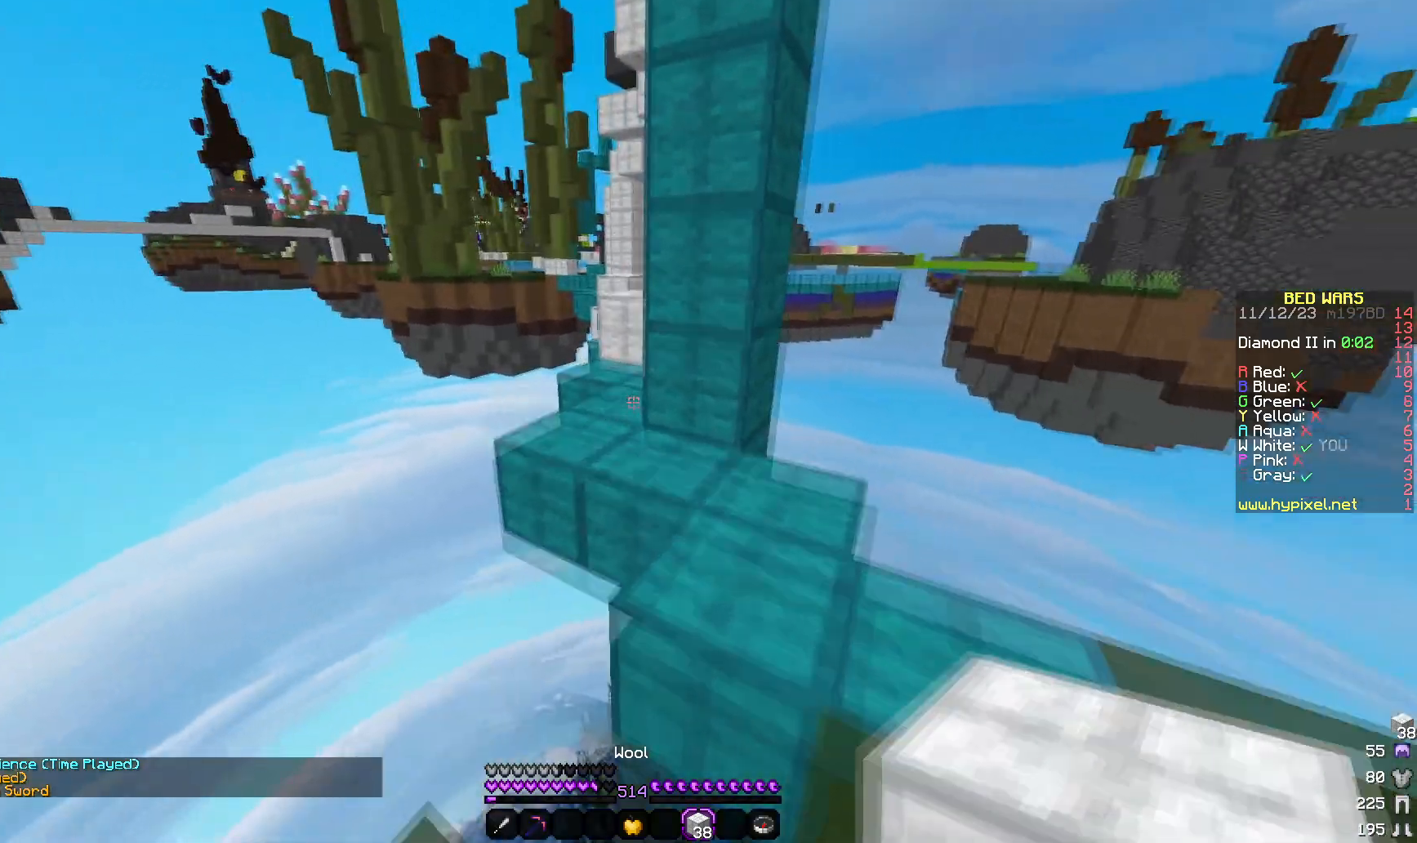
{"keys": ["a", "w"], "mouse": [], "events": [[300, "a", "down"]]}
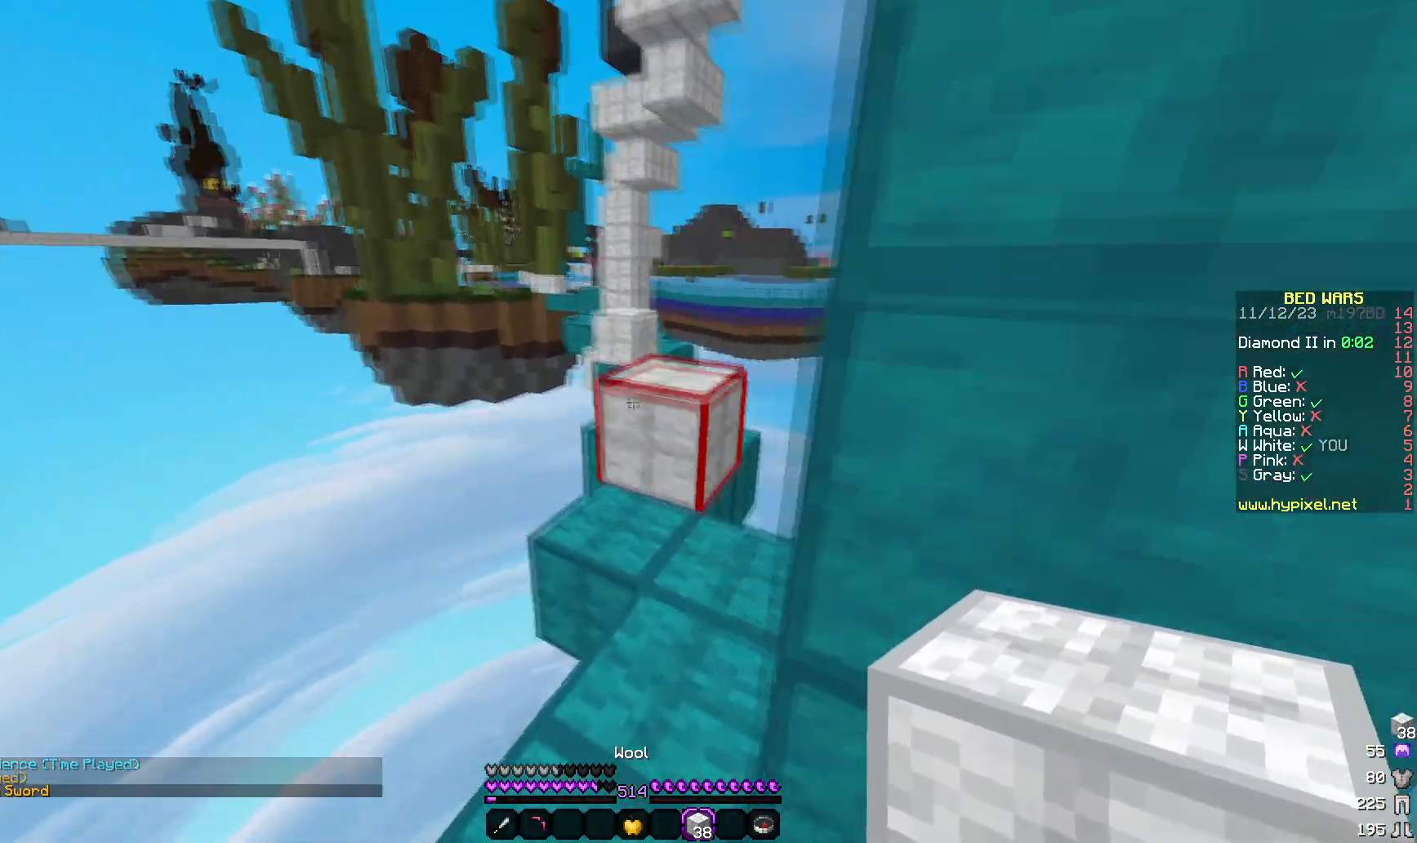
{"keys": ["w"], "mouse": [], "events": [[67, "a", "up"], [333, "d", "down"], [417, "d", "up"]]}
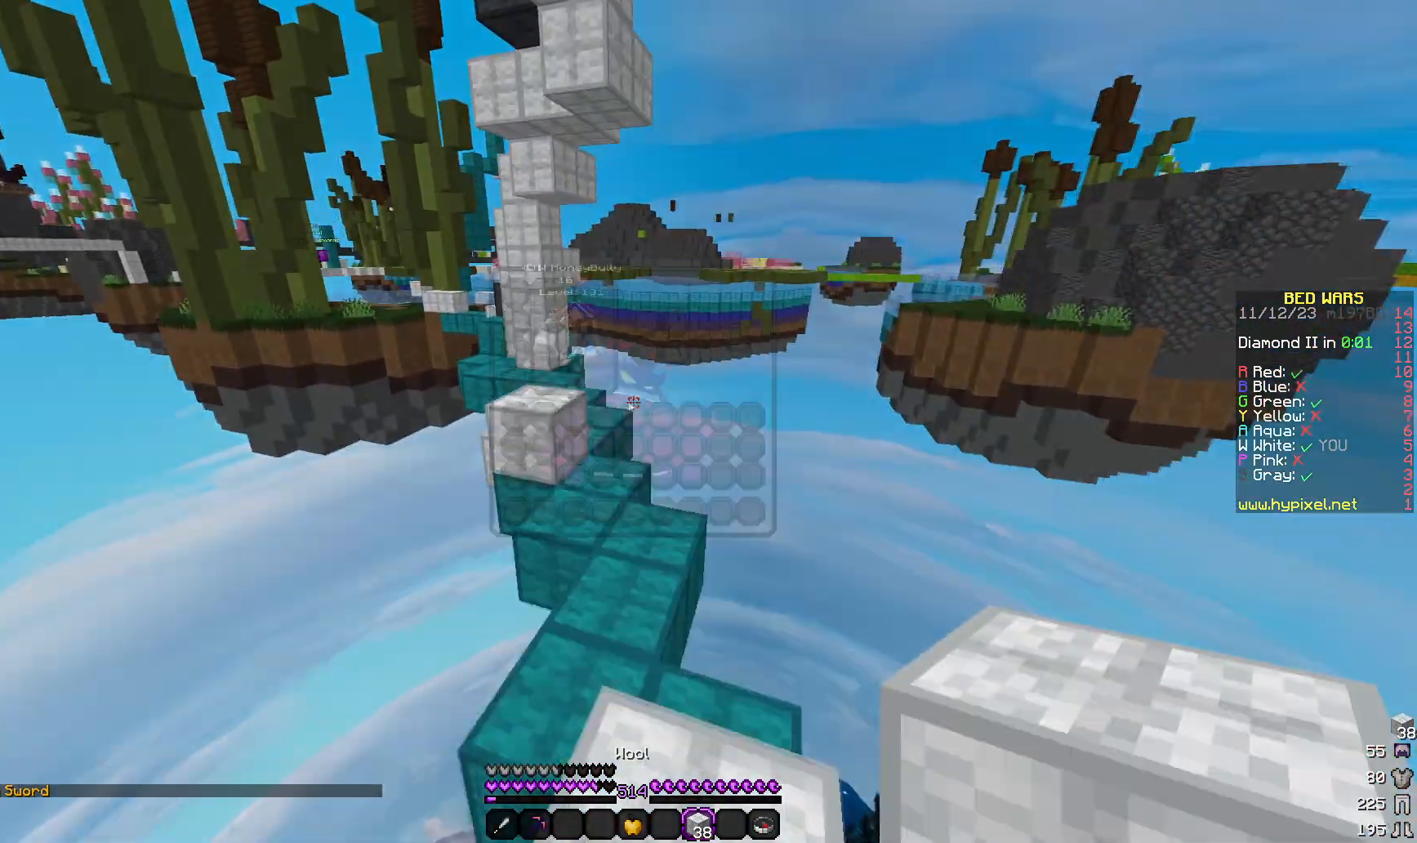
{"keys": ["w"], "mouse": [], "events": [[33, "w", "up"], [467, "w", "down"]]}
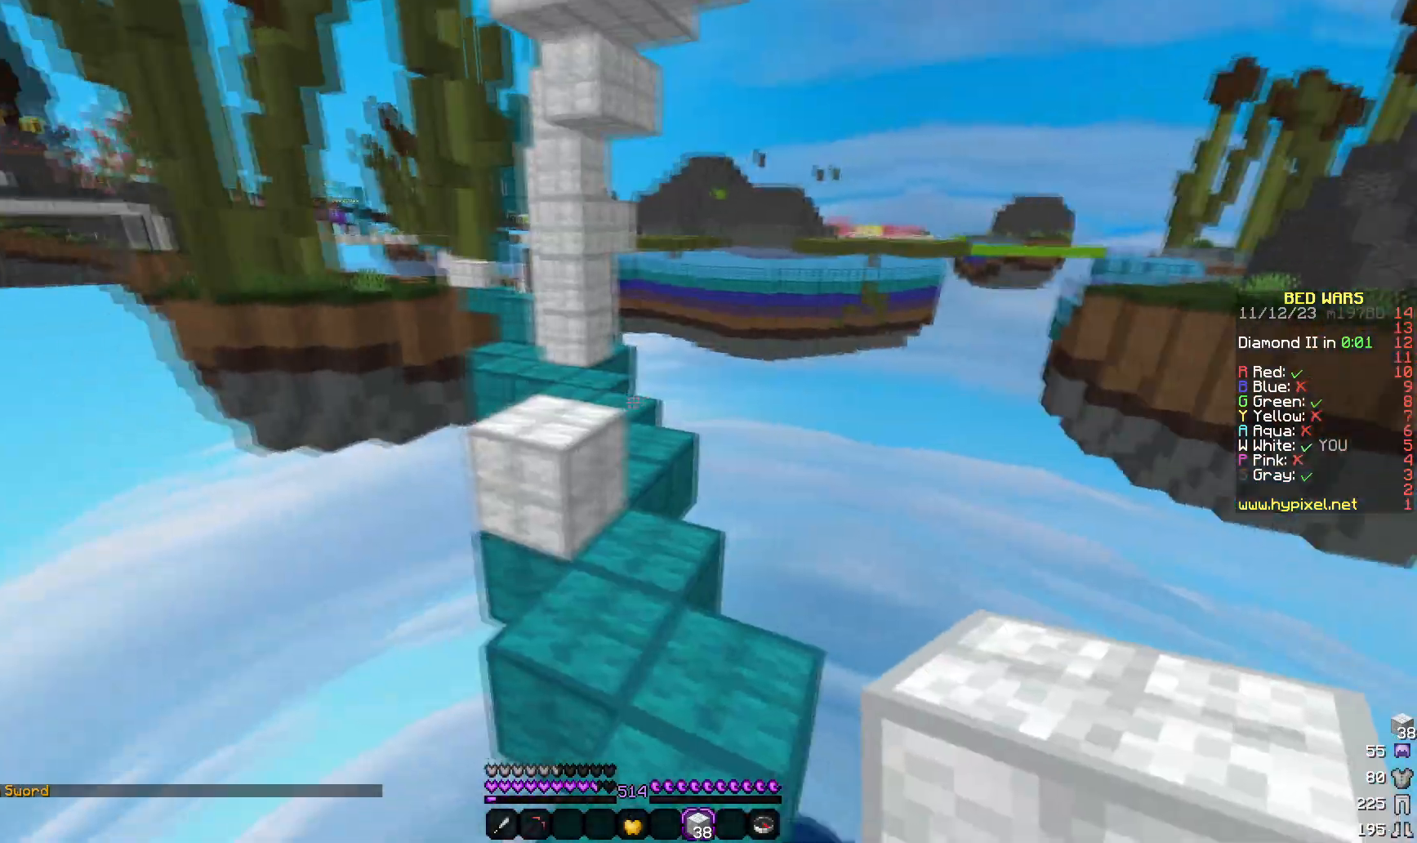
{"keys": ["w"], "mouse": [], "events": []}
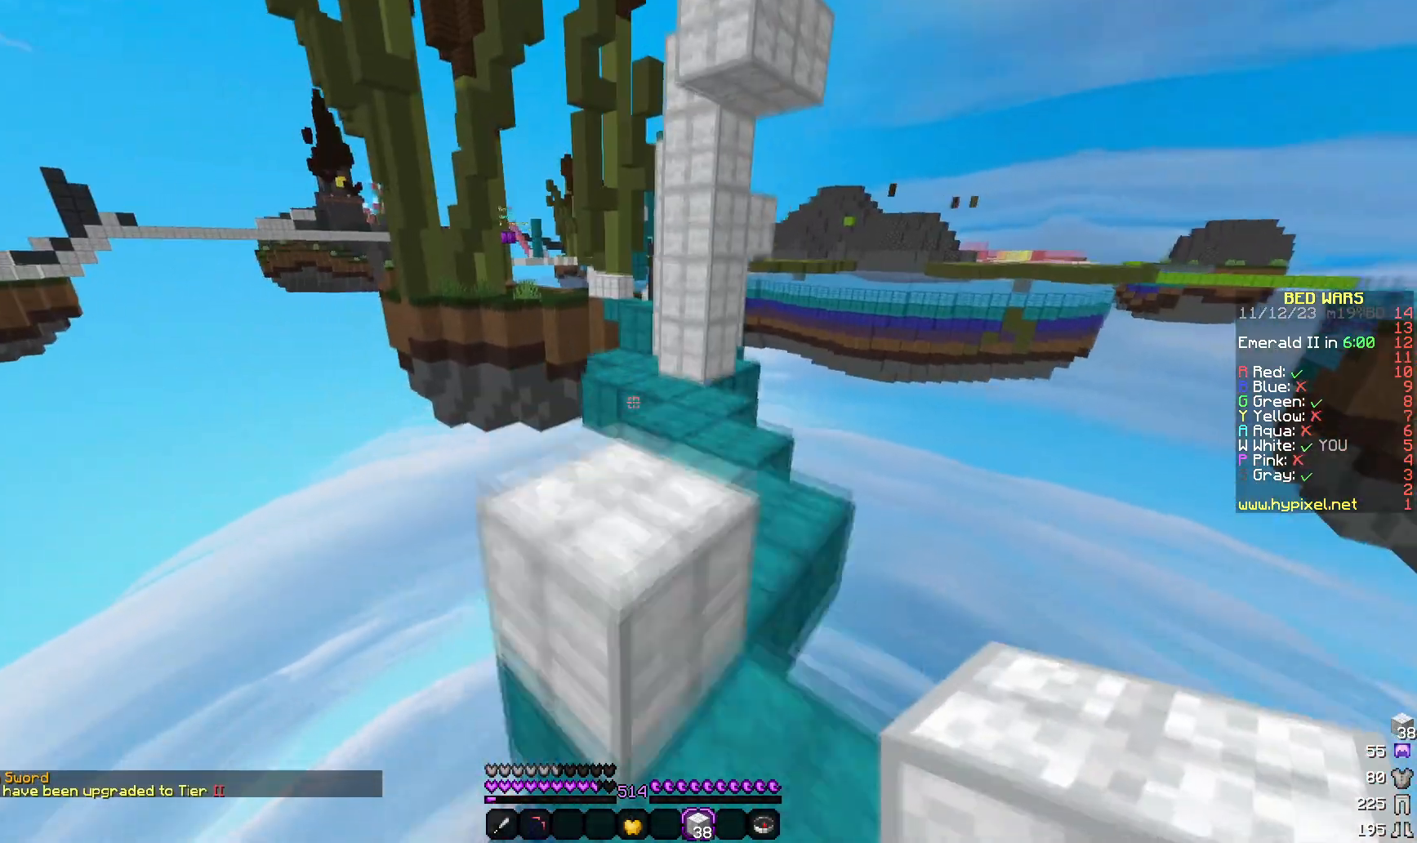
{"keys": ["d", "w"], "mouse": [], "events": [[500, "d", "down"]]}
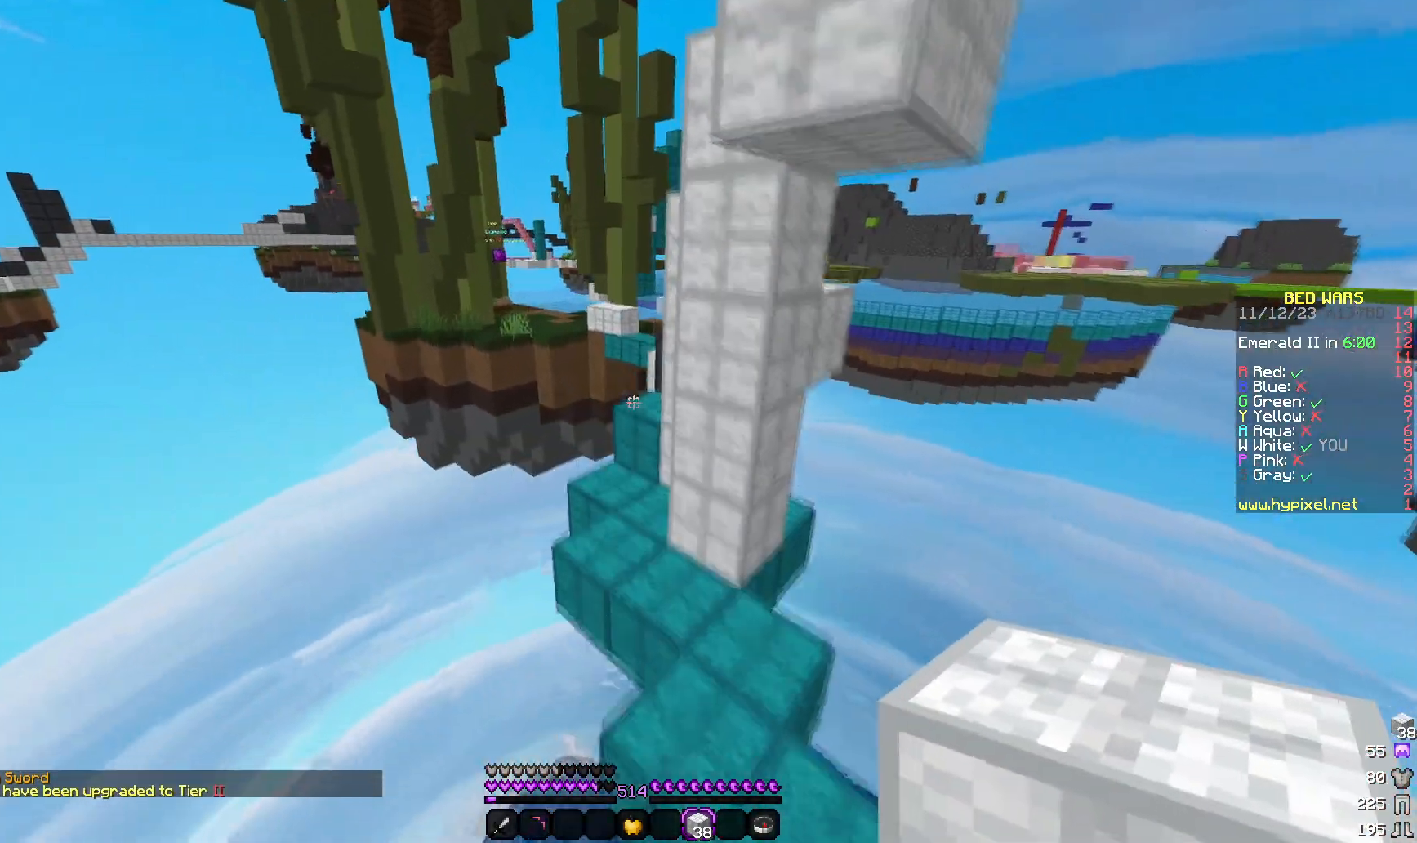
{"keys": ["w"], "mouse": [], "events": [[217, "d", "up"]]}
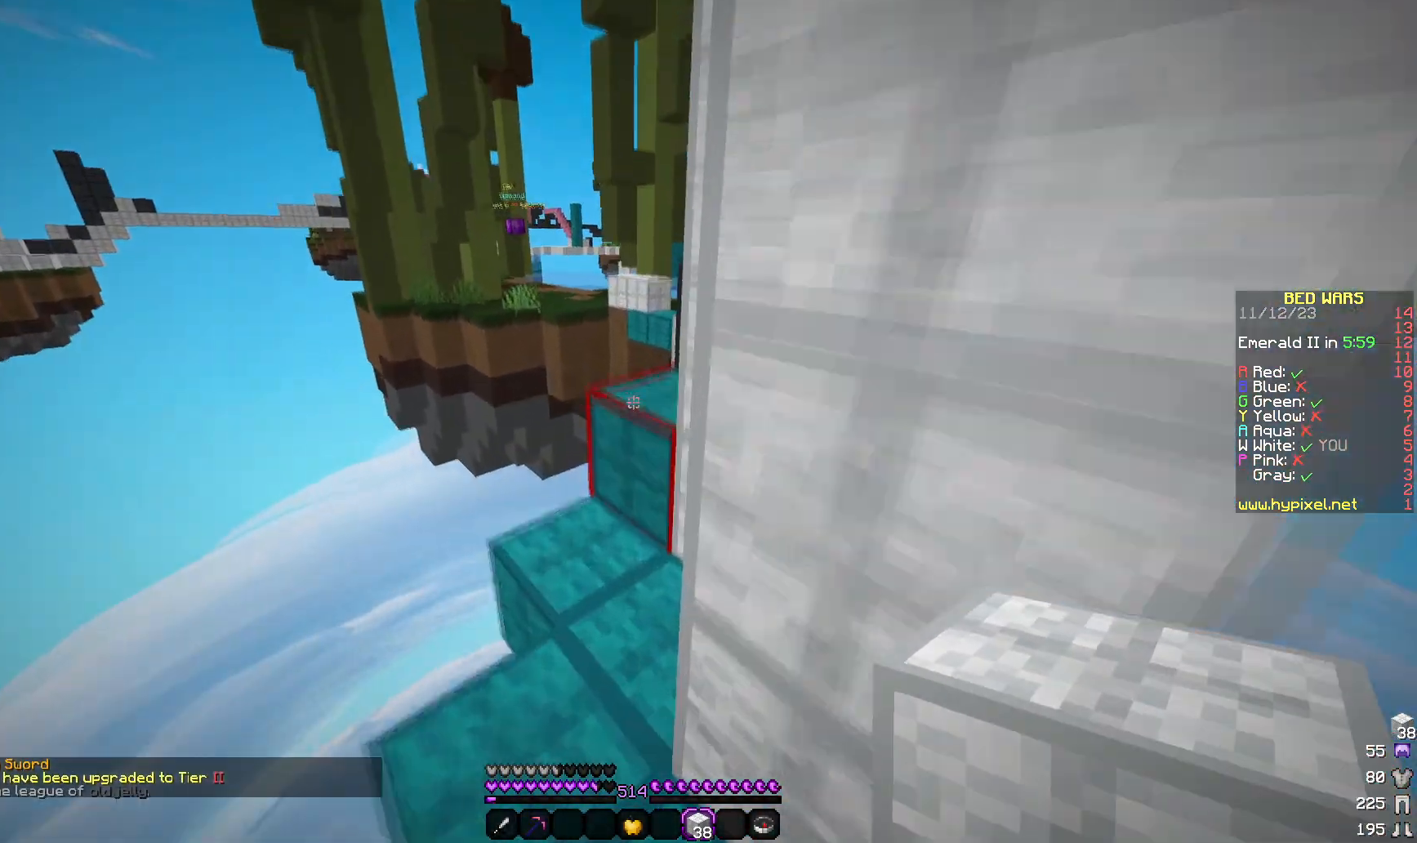
{"keys": ["w"], "mouse": [], "events": []}
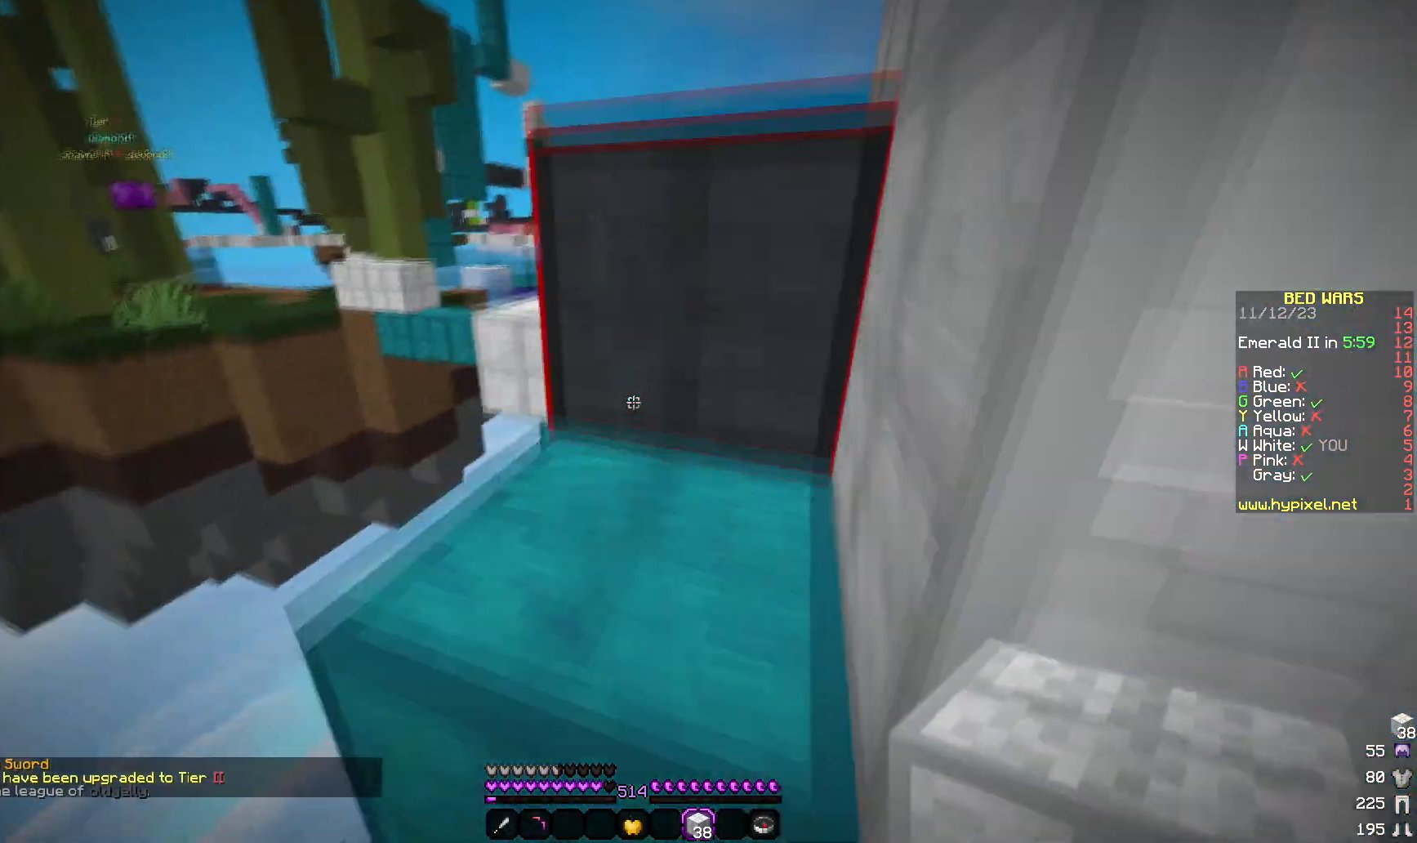
{"keys": ["d", "w"], "mouse": [], "events": [[117, "d", "down"]]}
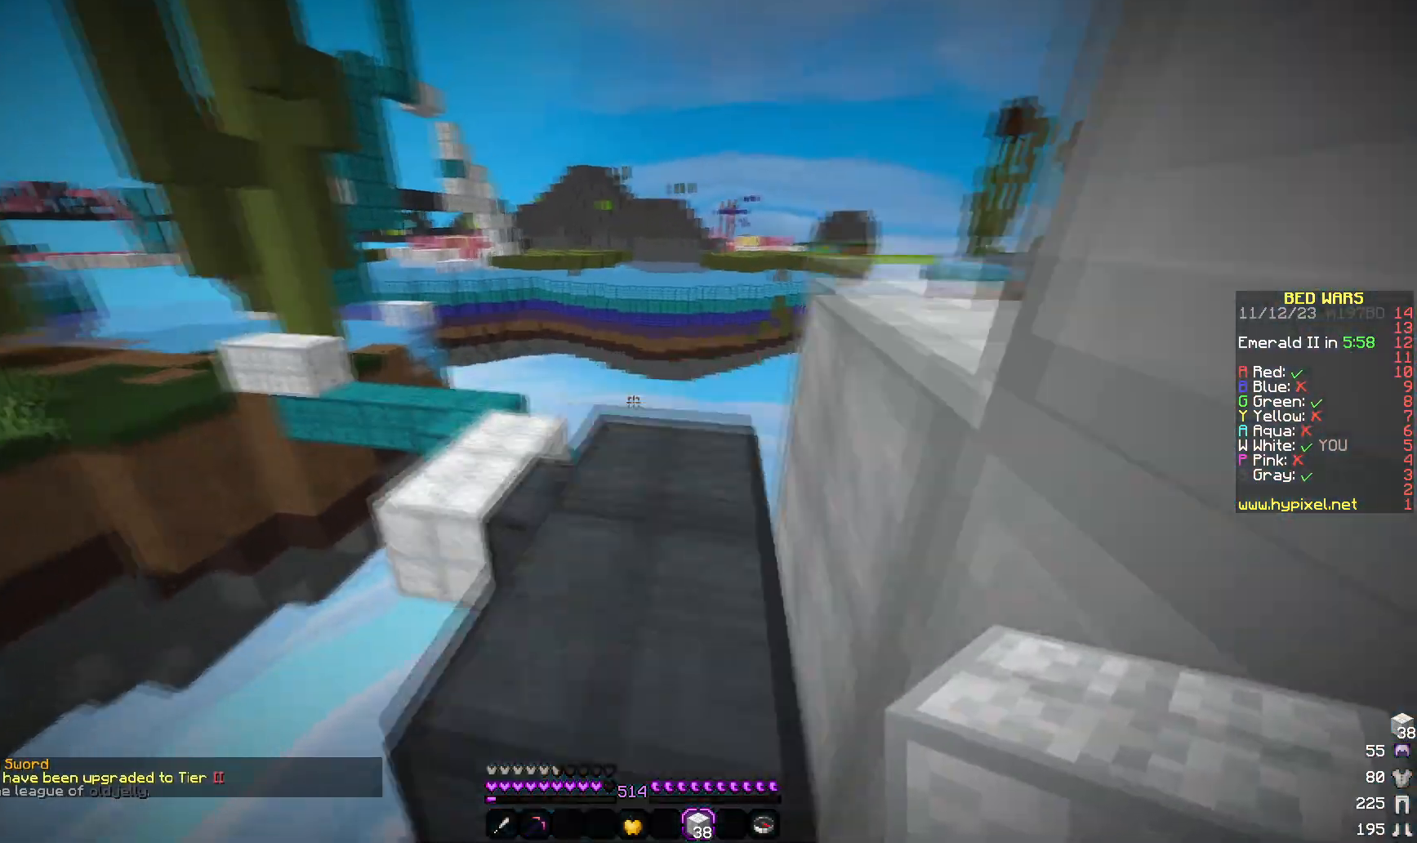
{"keys": ["w"], "mouse": [], "events": [[150, "d", "up"]]}
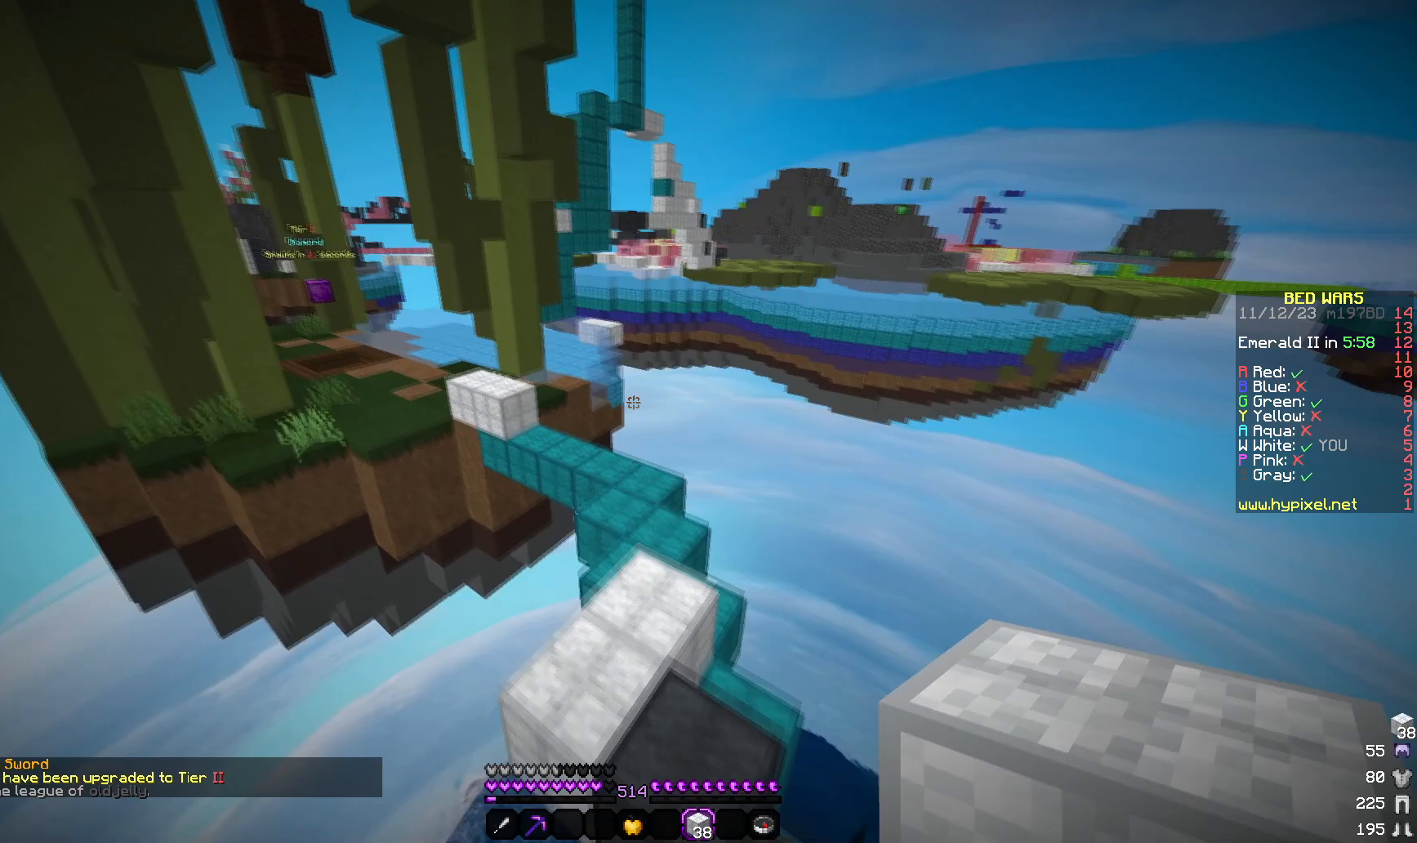
{"keys": ["w"], "mouse": [], "events": []}
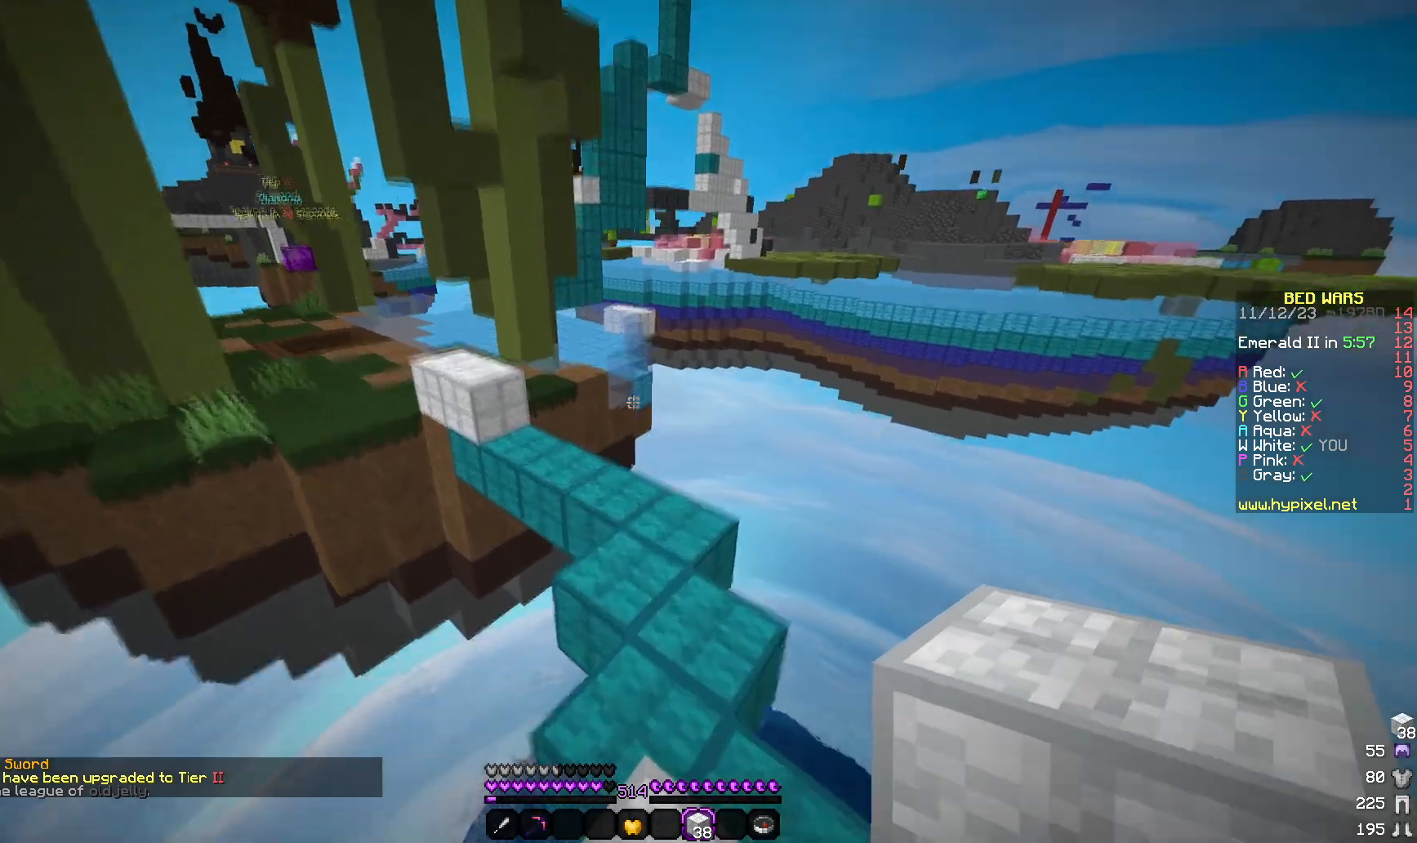
{"keys": ["w"], "mouse": [], "events": []}
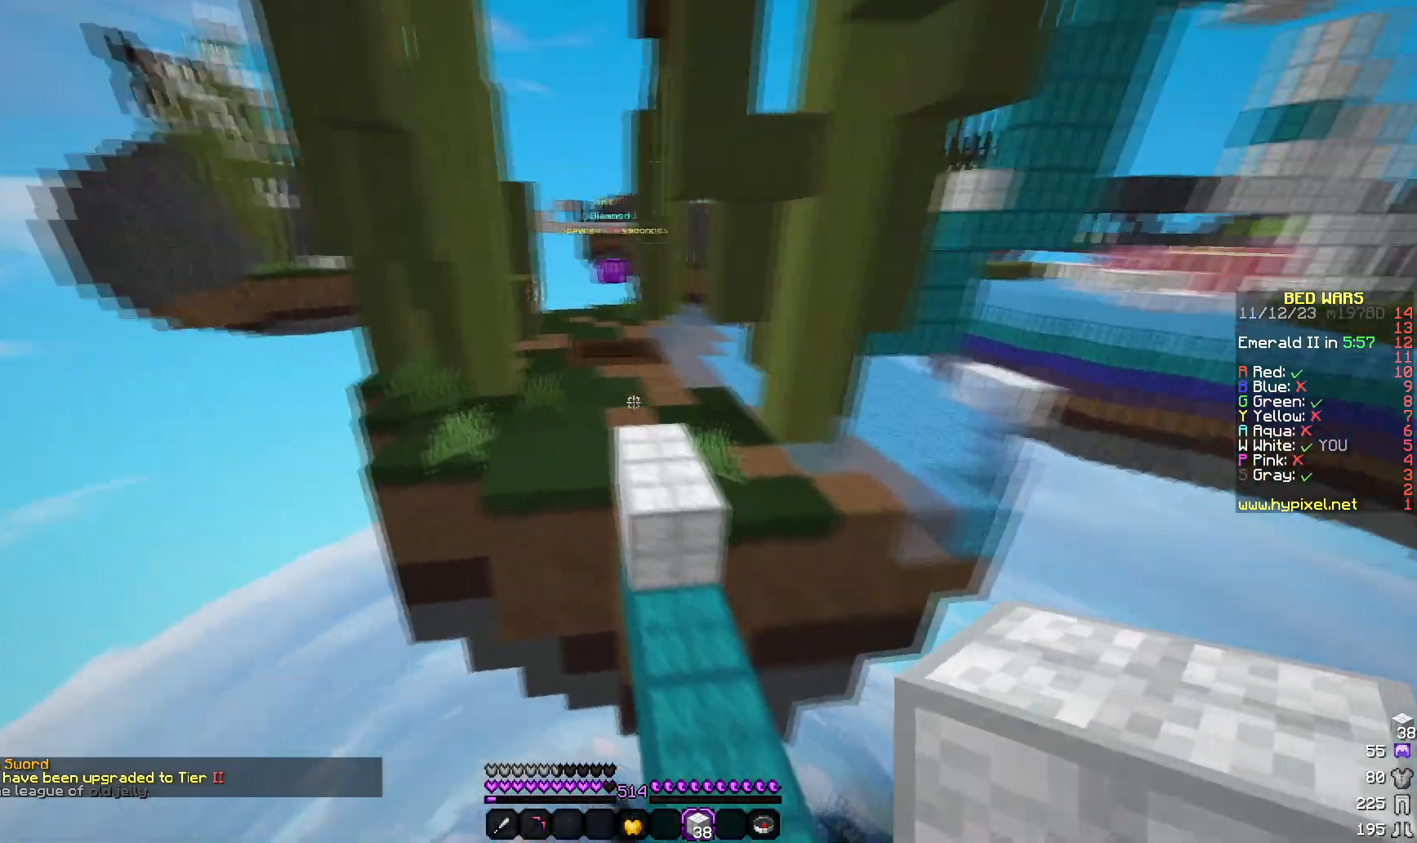
{"keys": ["w"], "mouse": [], "events": []}
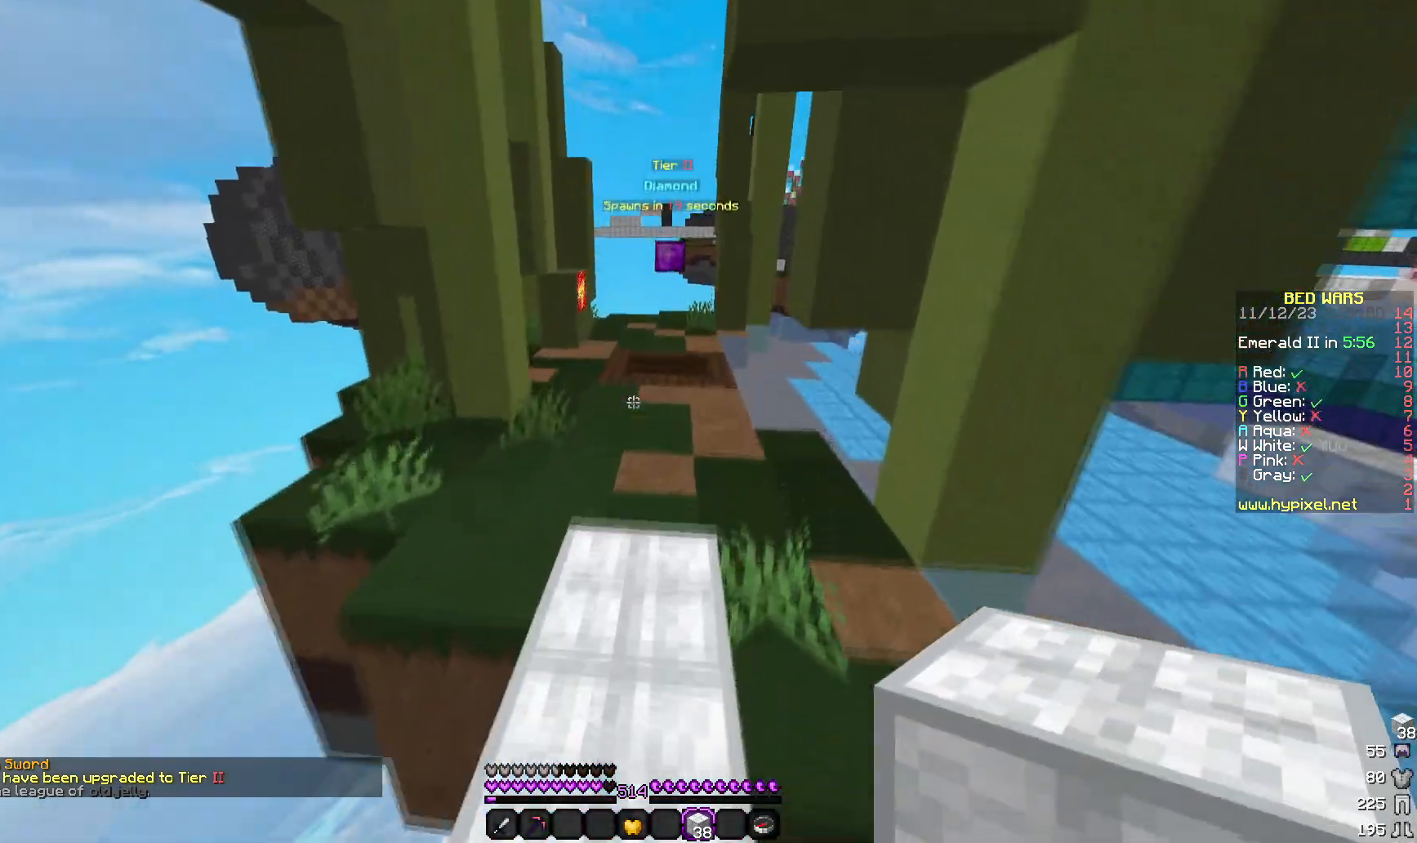
{"keys": ["w"], "mouse": [], "events": []}
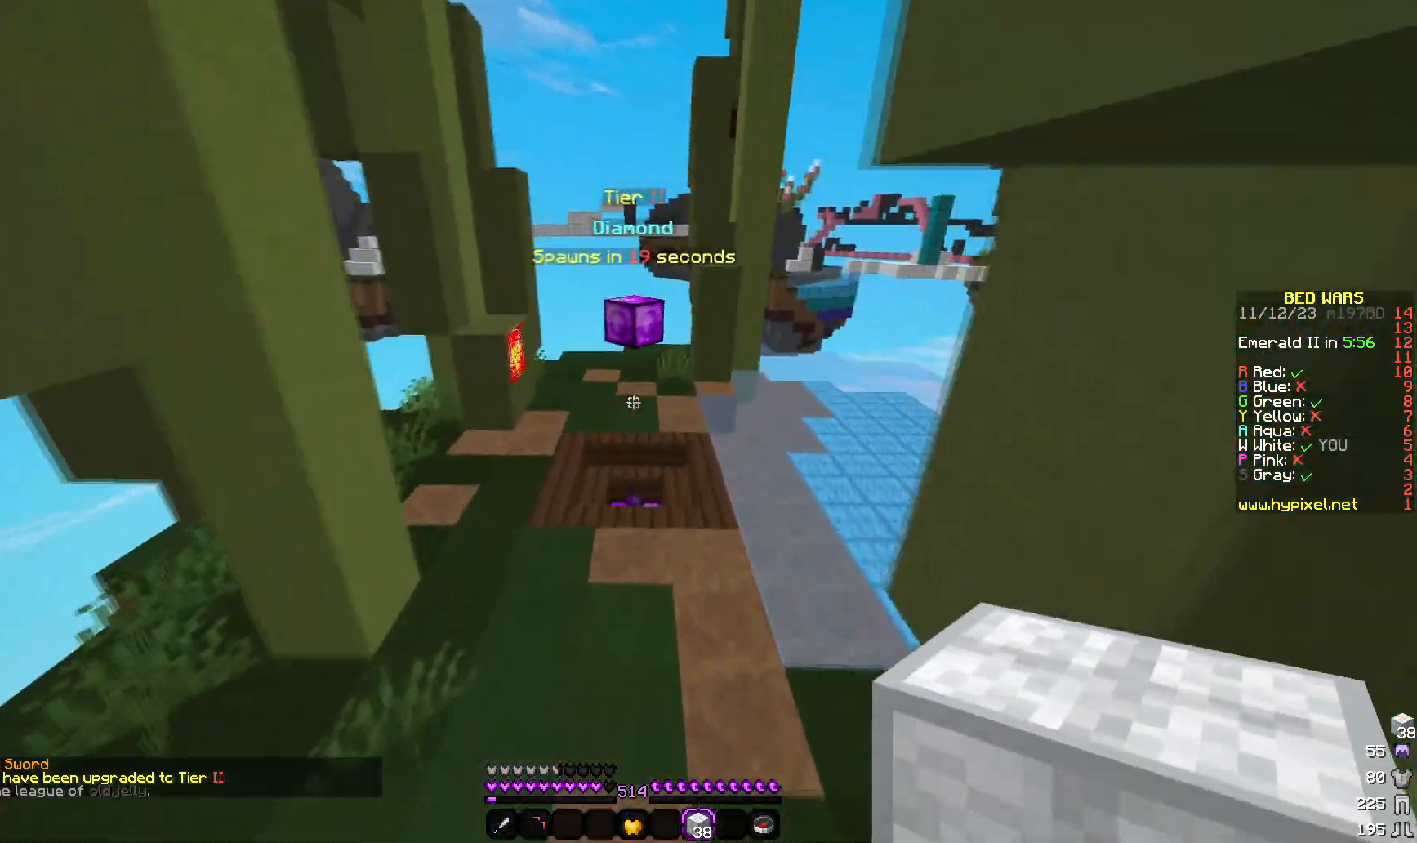
{"keys": ["w"], "mouse": [], "events": []}
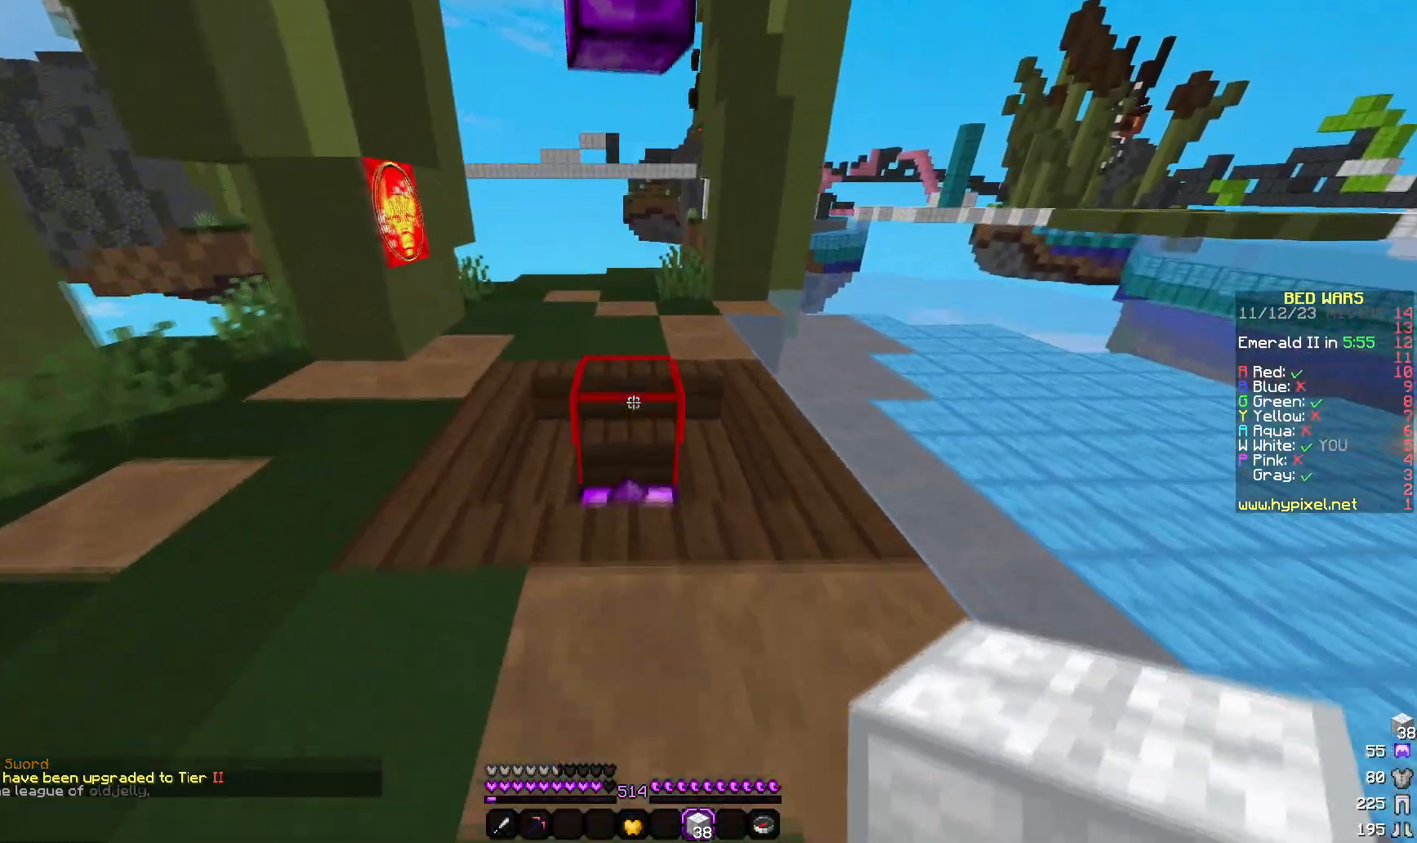
{"keys": [], "mouse": [], "events": [[467, "w", "up"]]}
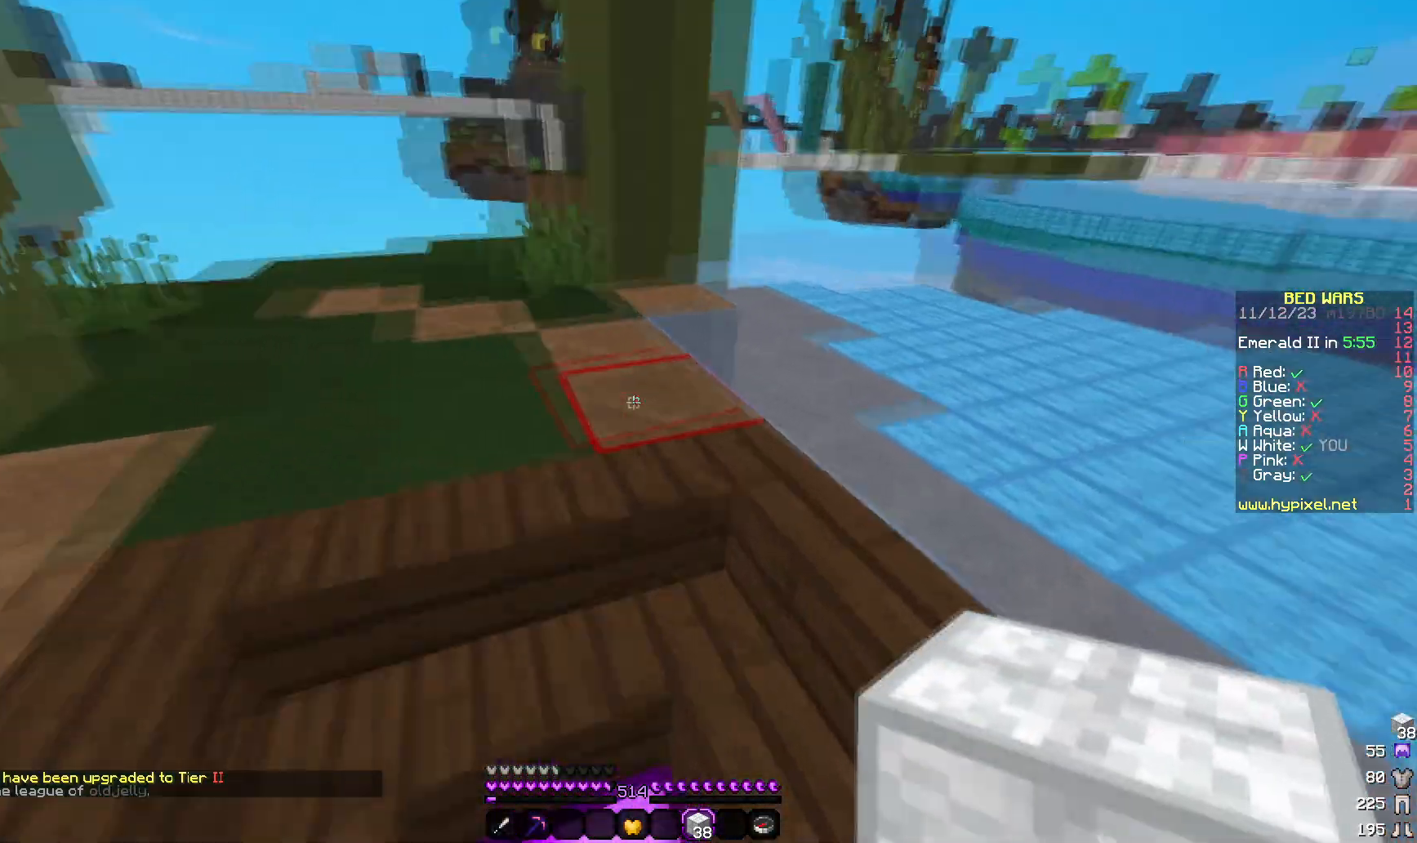
{"keys": ["w"], "mouse": [], "events": [[450, "w", "down"]]}
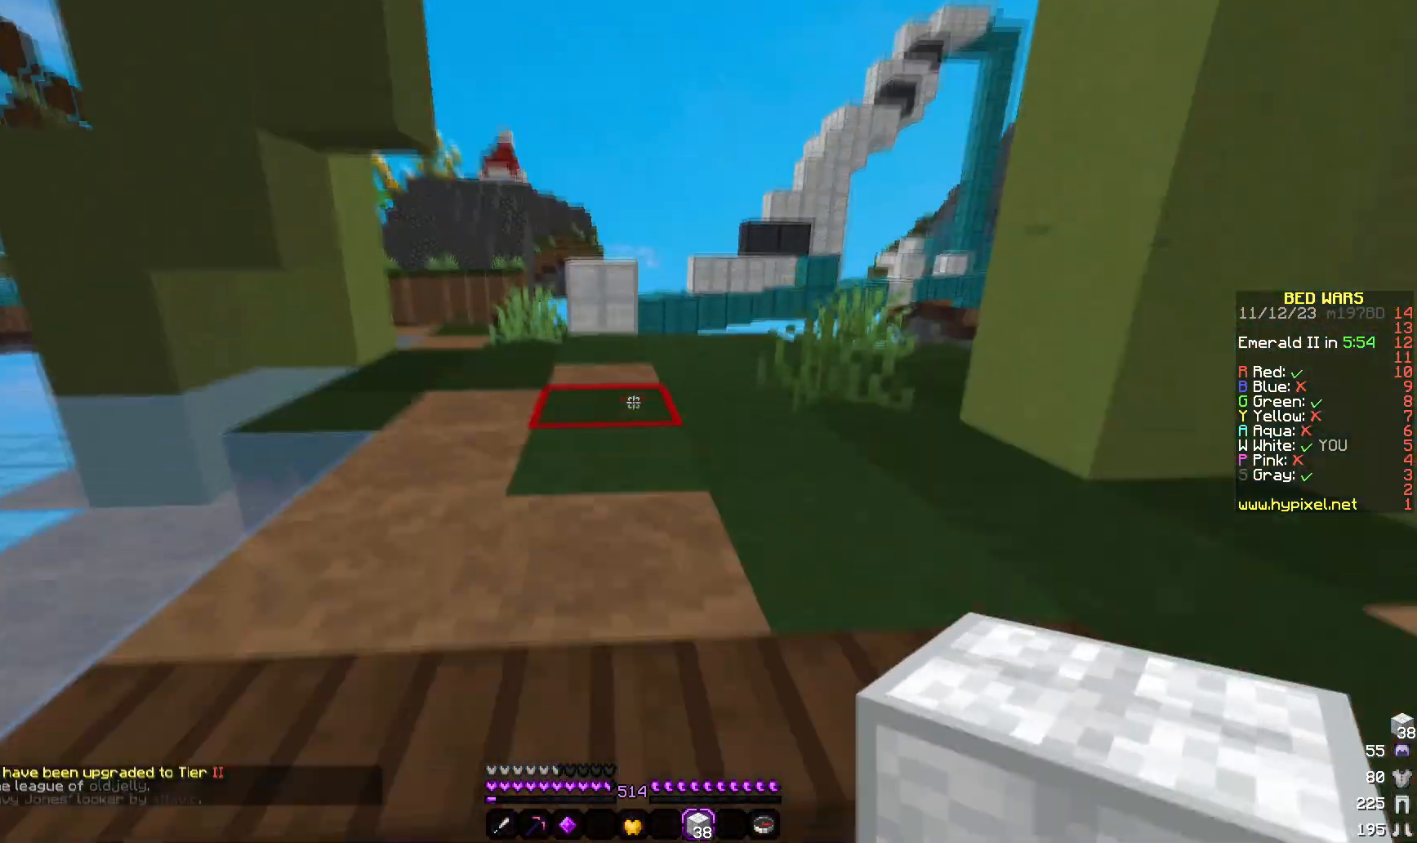
{"keys": ["w"], "mouse": [], "events": [[100, "a", "down"], [467, "a", "up"]]}
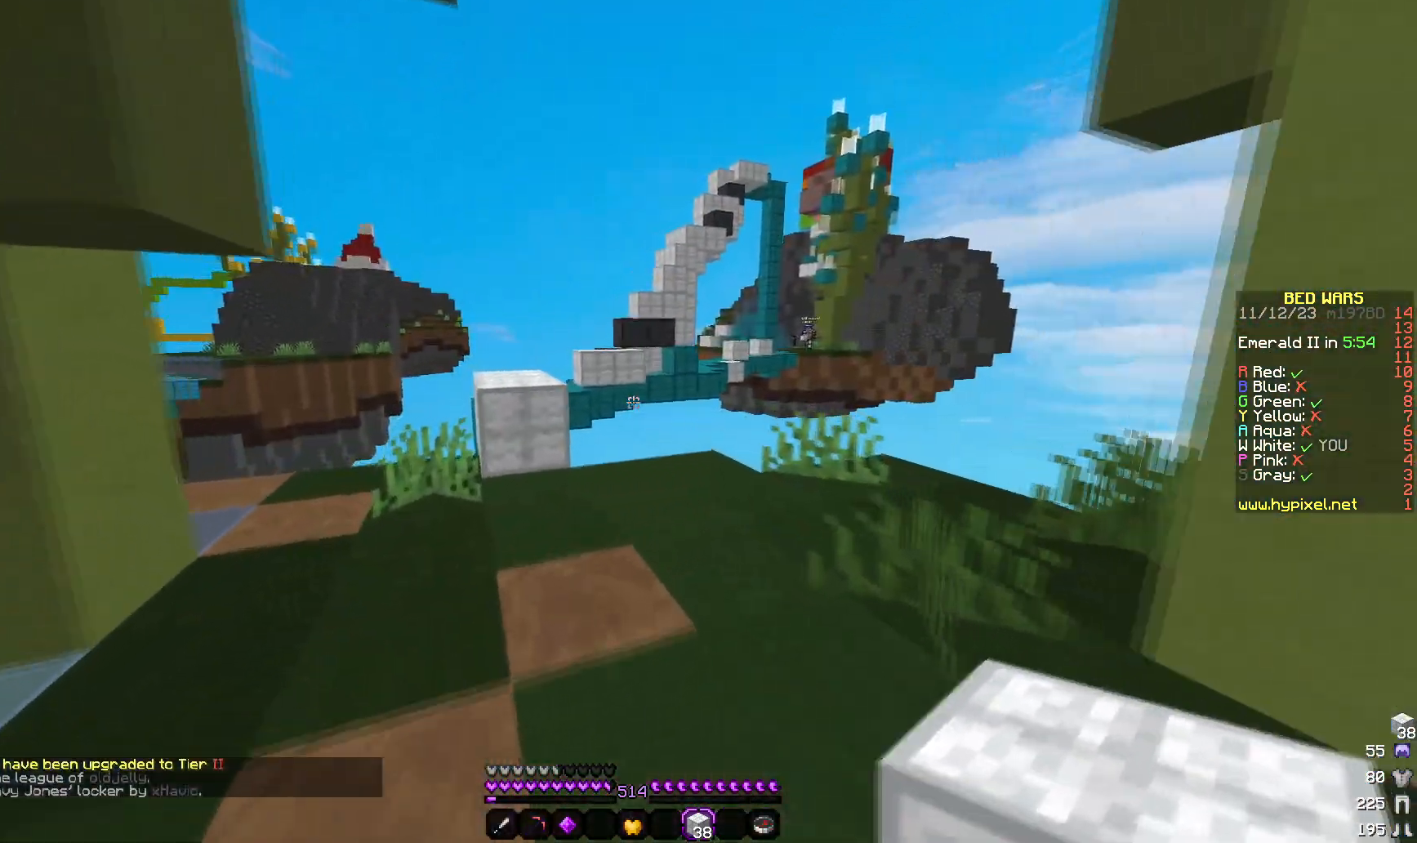
{"keys": ["w"], "mouse": [], "events": [[333, "a", "down"], [483, "a", "up"]]}
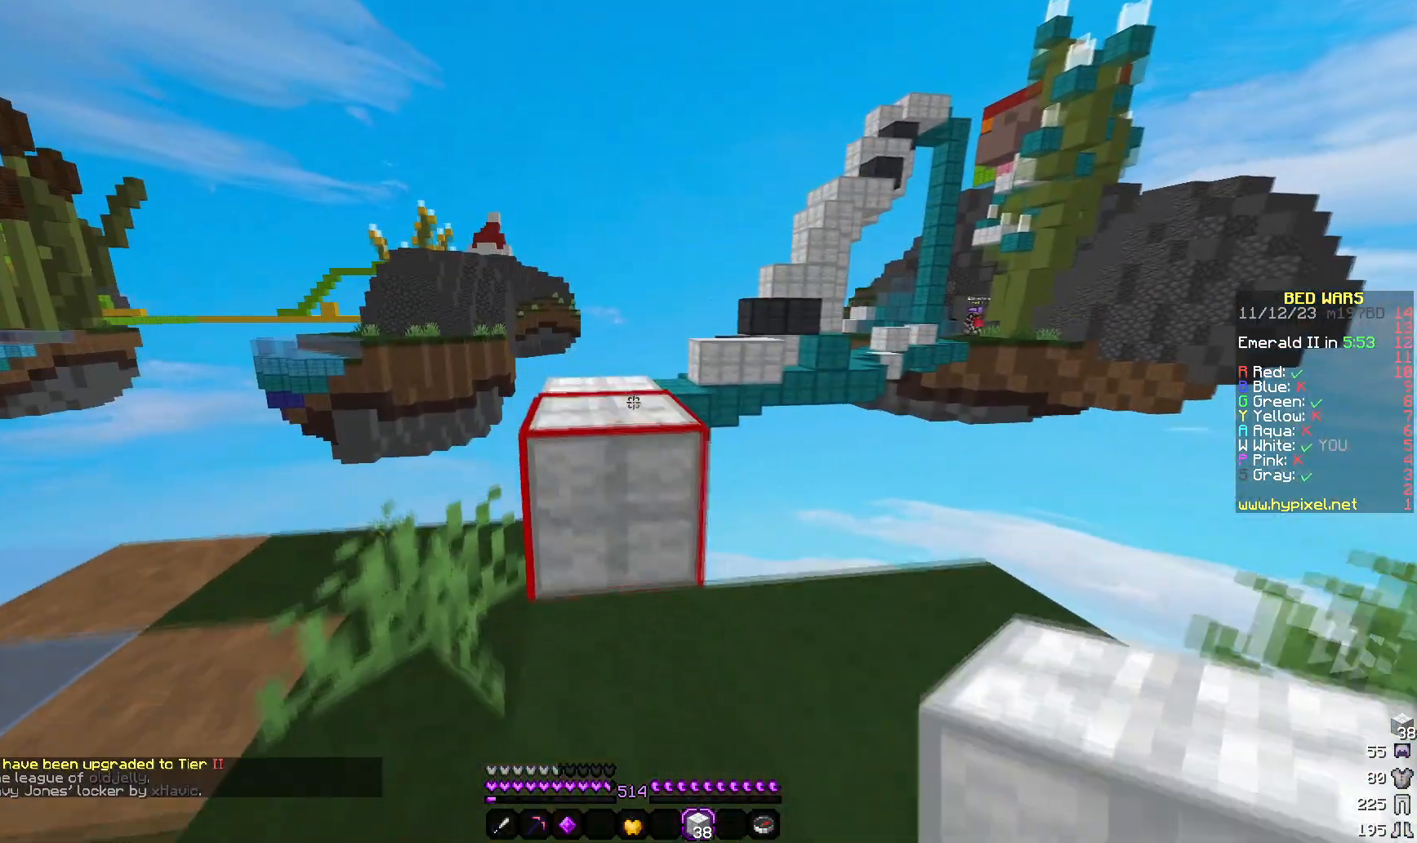
{"keys": ["d", "w"], "mouse": [], "events": [[33, "a", "down"], [200, "a", "up"], [350, "d", "down"]]}